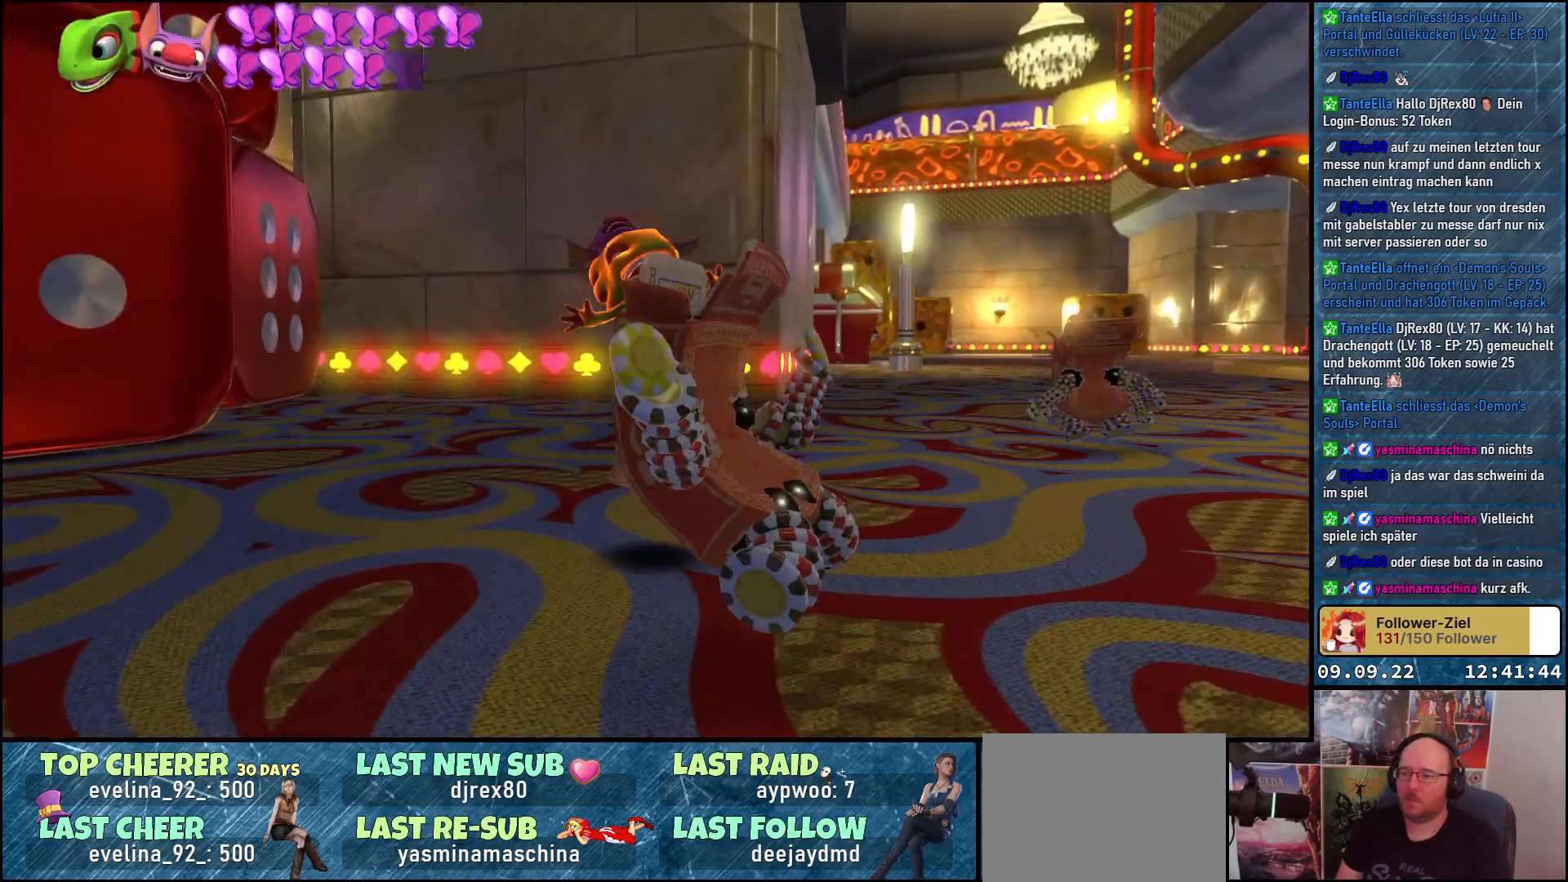
Gameplay with a controller (Xbox layout); each line is a JSON object with the inputs held at the frame after it. "events" lists button and stick changes between this image and that frame as [ms after this image, input, new state], when the widget could be followed in between.
{"buttons": [], "left_stick": "down-right", "right_stick": "center", "events": []}
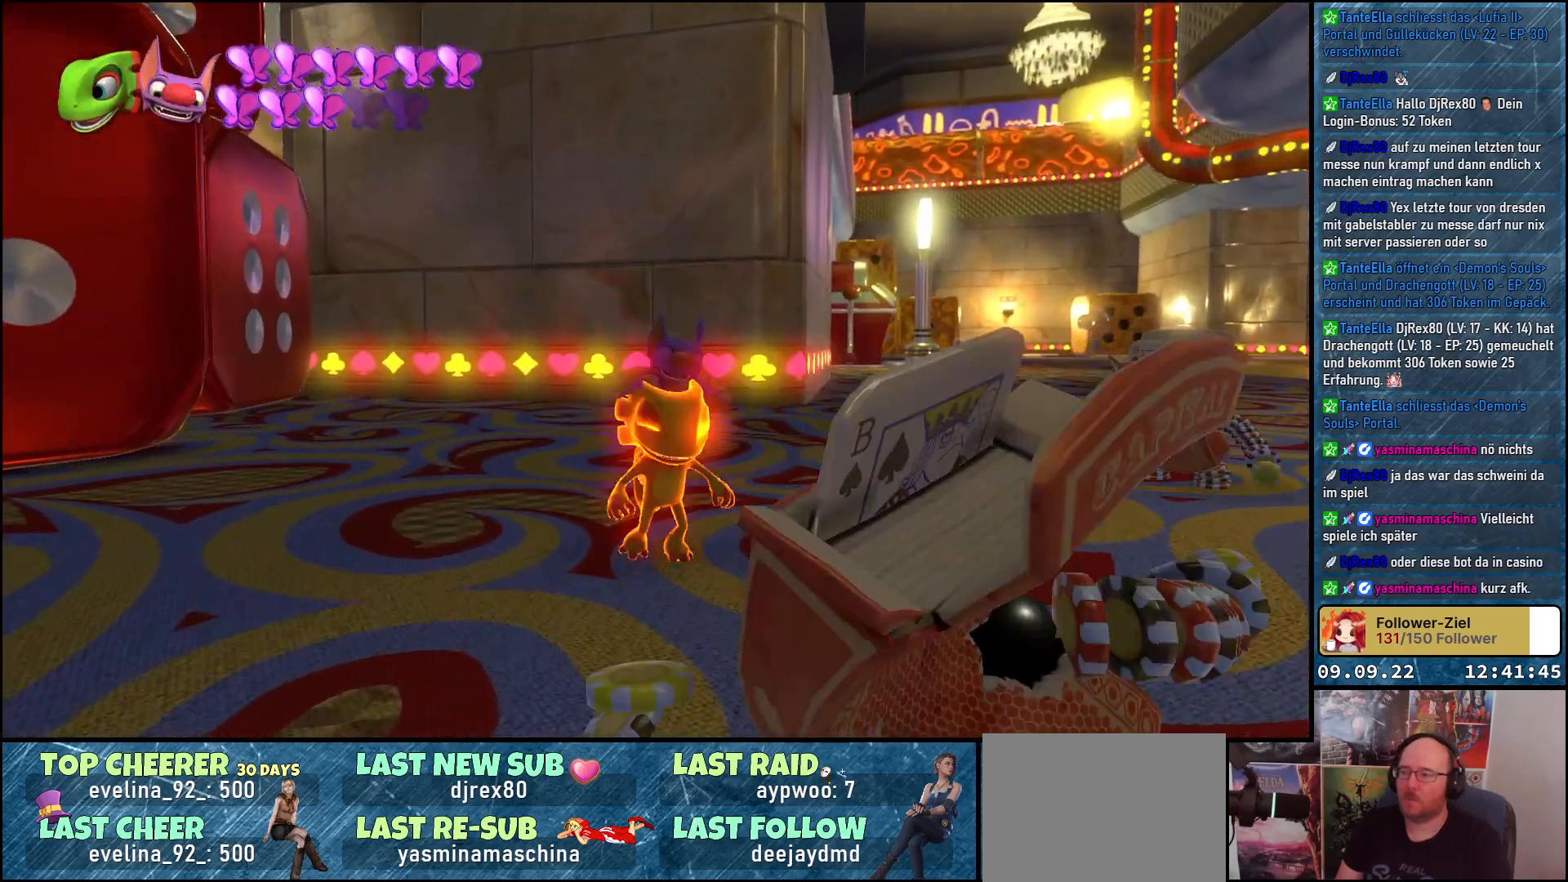
{"buttons": [], "left_stick": "down", "right_stick": "center", "events": [[250, "X", "down"], [367, "X", "up"], [467, "left_stick", "down"]]}
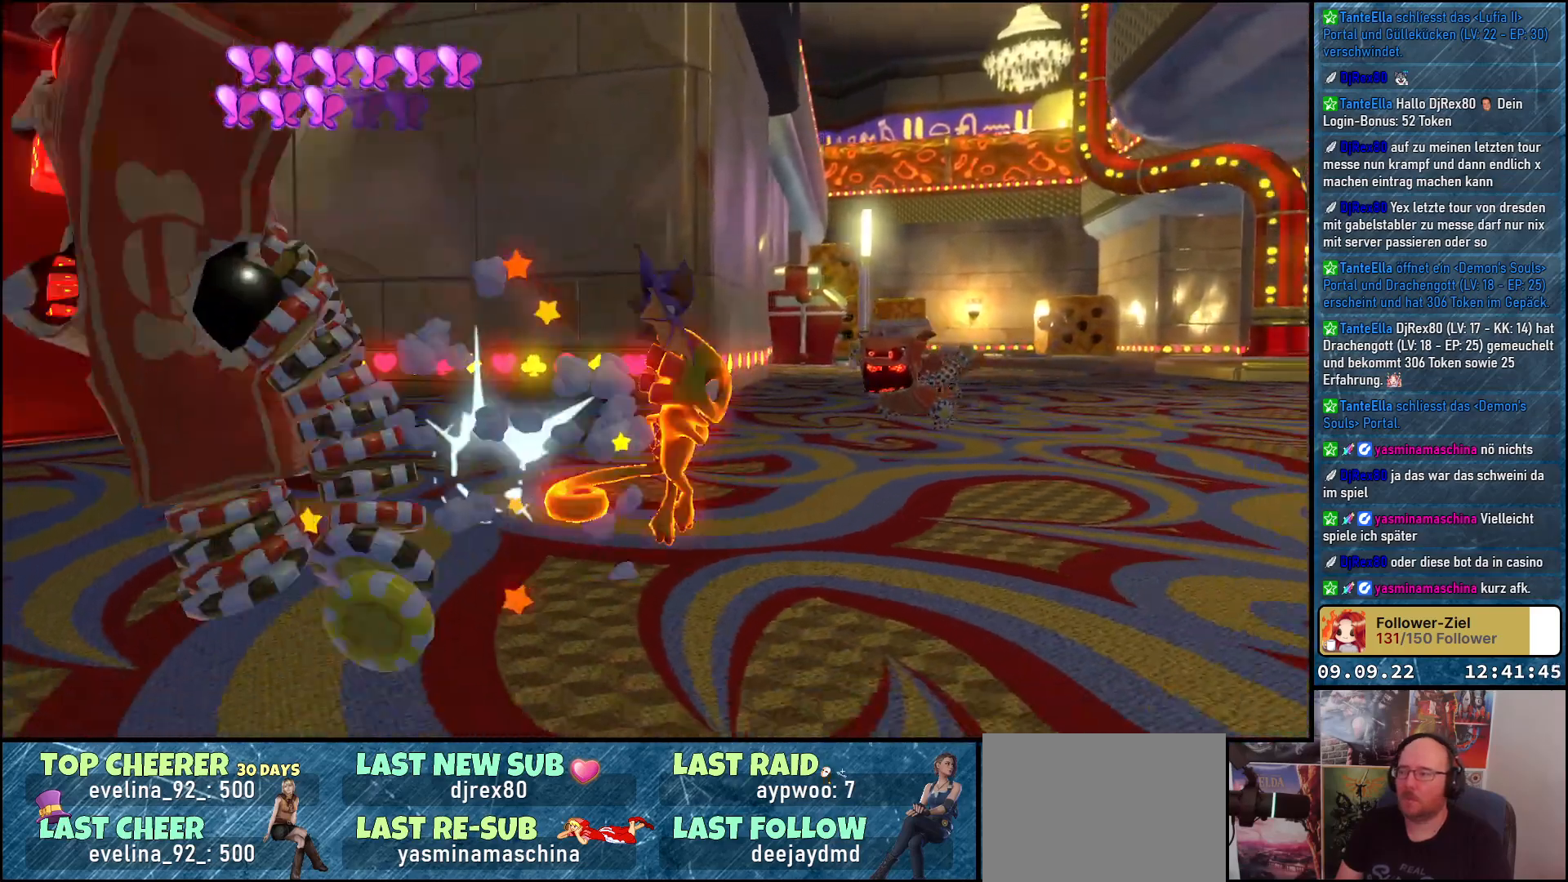
{"buttons": [], "left_stick": "right", "right_stick": "down-left", "events": [[217, "left_stick", "down-right"], [267, "right_stick", "down-left"], [383, "left_stick", "right"]]}
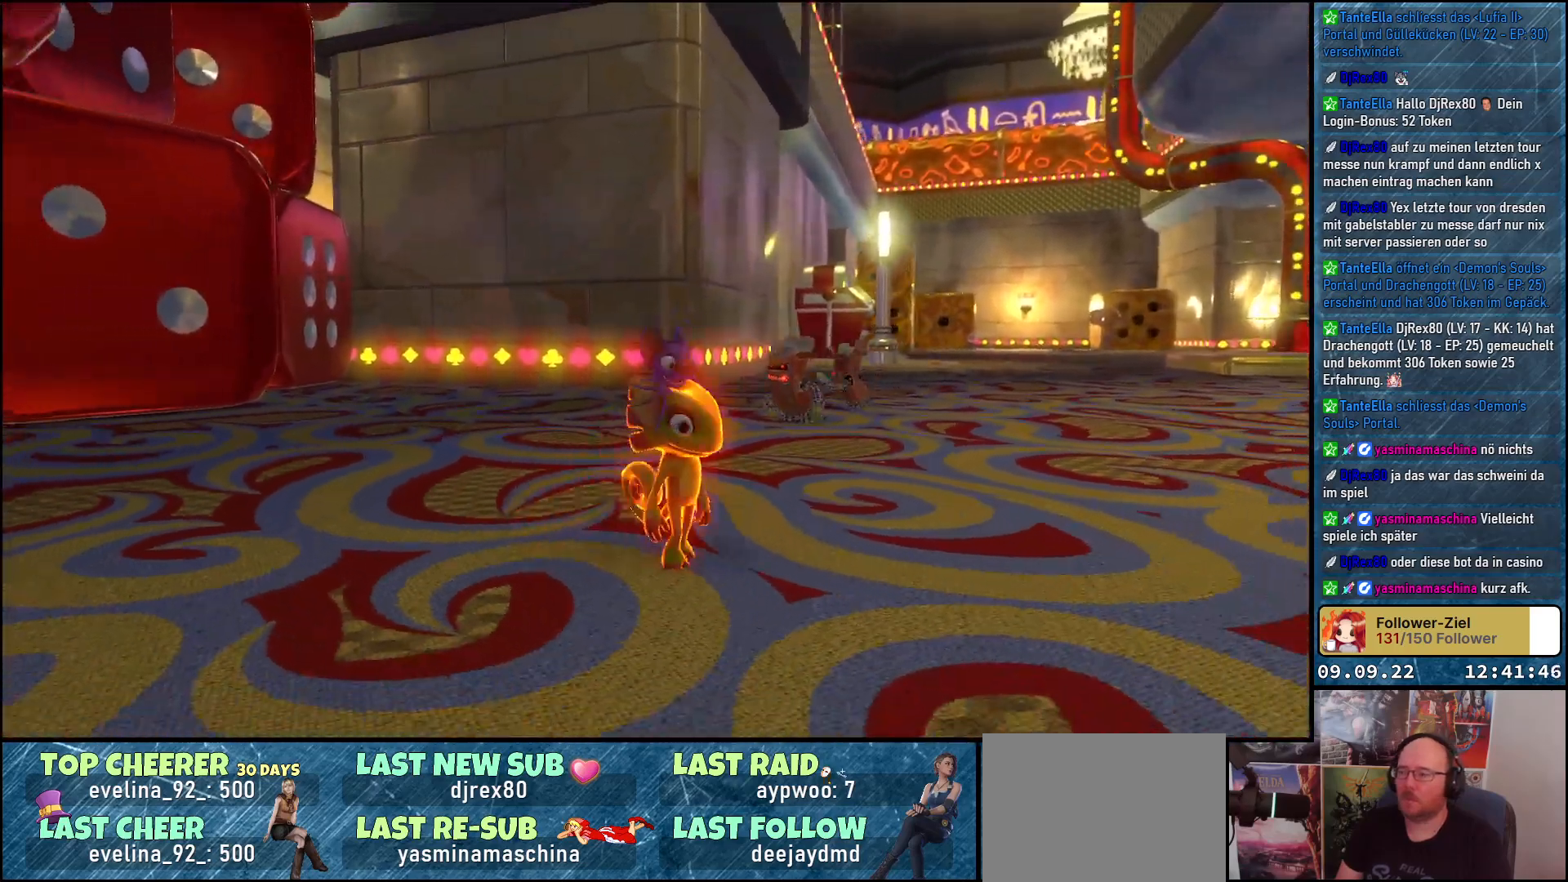
{"buttons": [], "left_stick": "up-right", "right_stick": "left", "events": [[17, "left_stick", "up-right"], [150, "right_stick", "center"], [433, "right_stick", "left"]]}
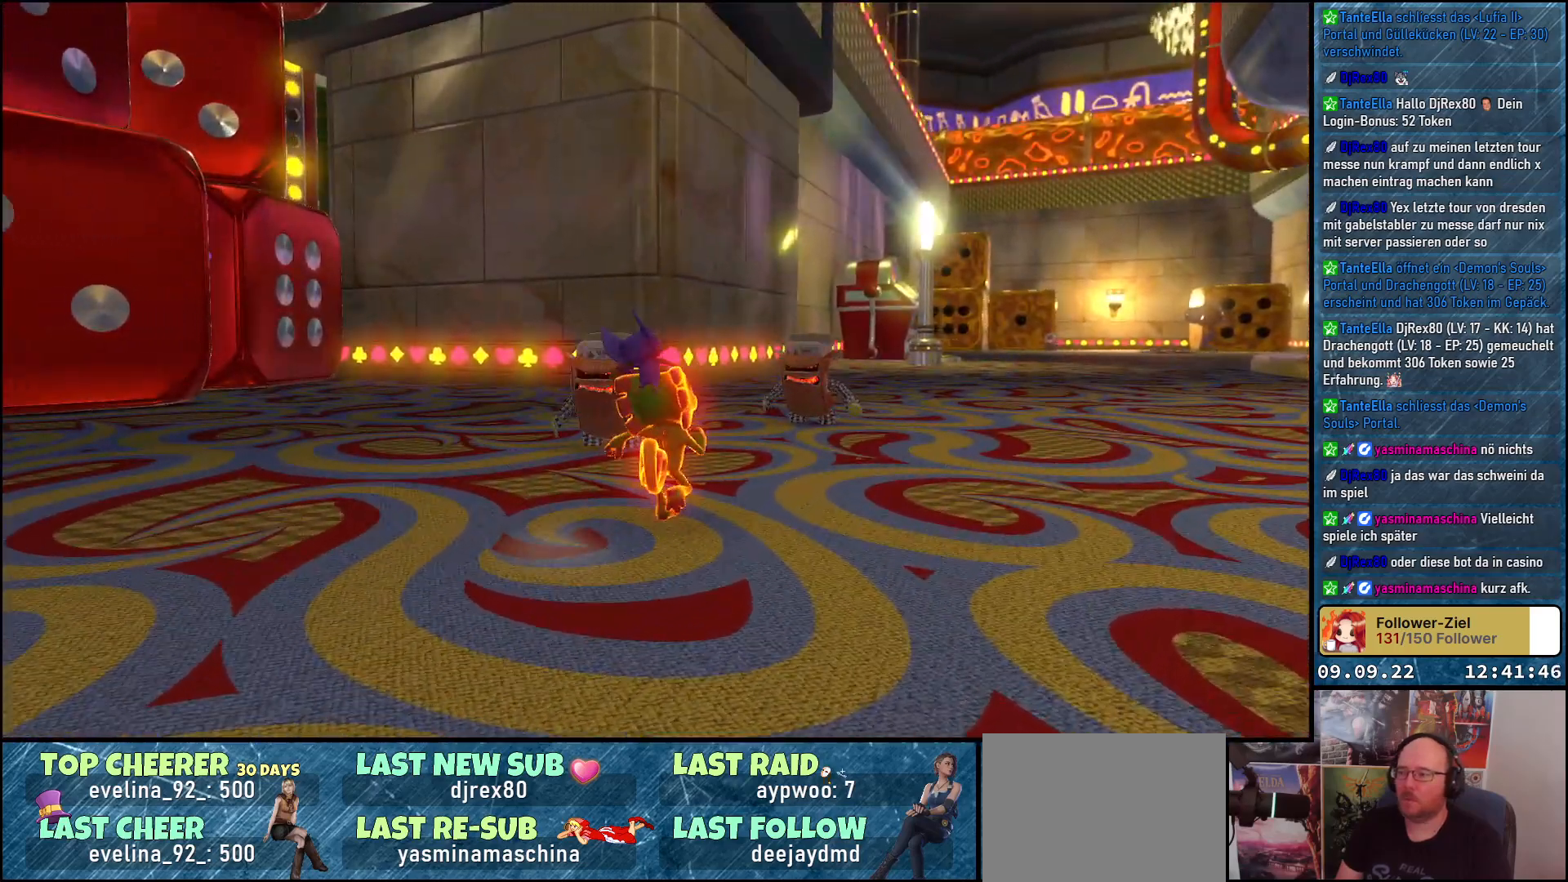
{"buttons": ["X"], "left_stick": "up-right", "right_stick": "center", "events": [[117, "right_stick", "center"], [417, "X", "down"]]}
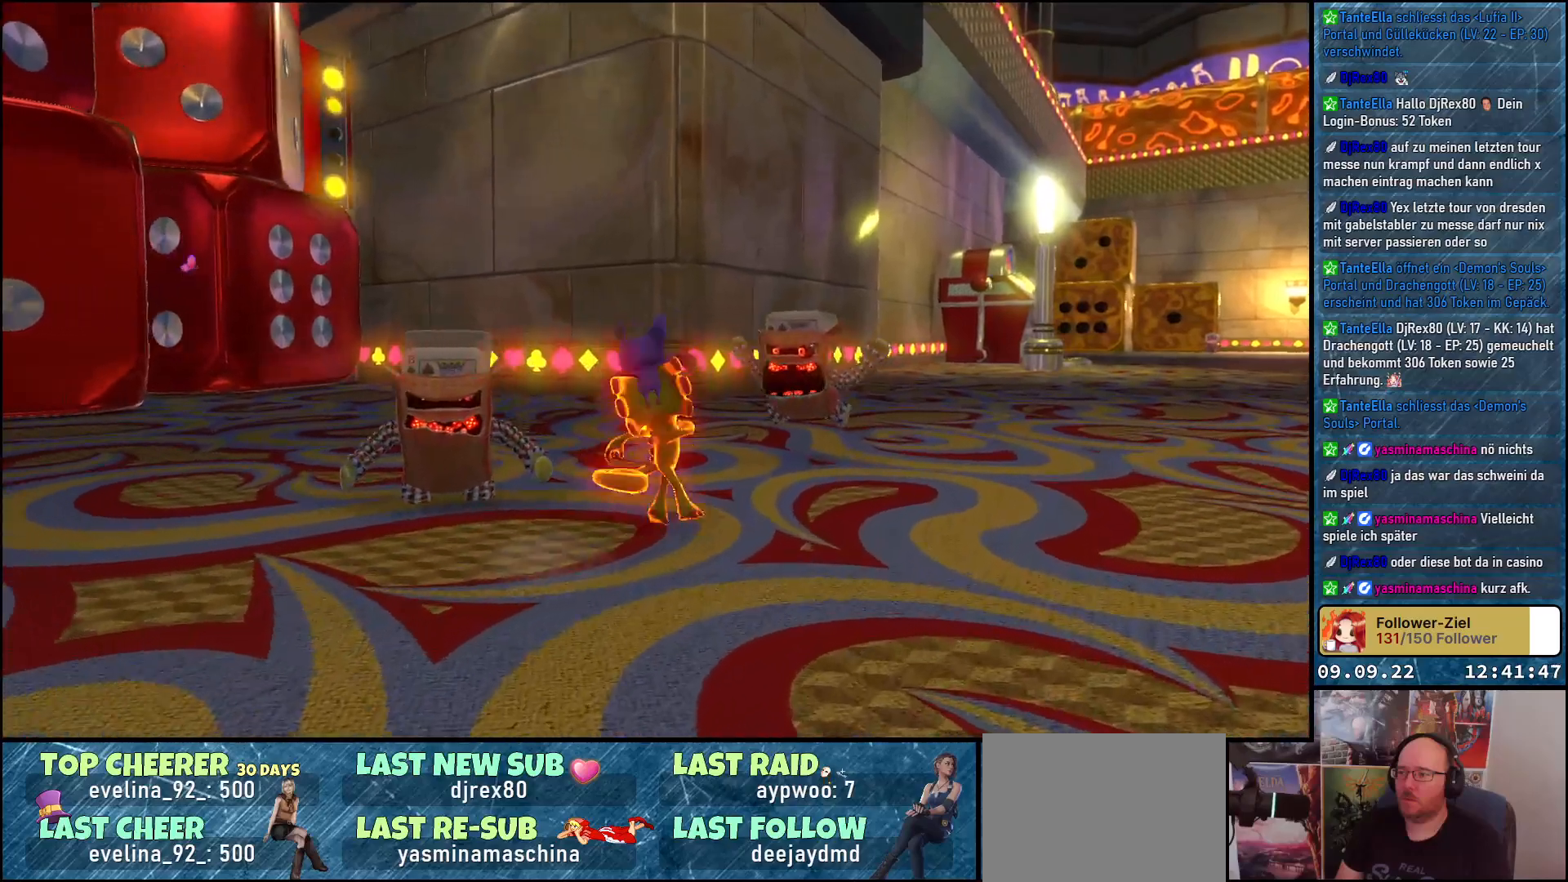
{"buttons": ["X"], "left_stick": "down", "right_stick": "center", "events": [[33, "left_stick", "up-left"], [50, "X", "up"], [200, "left_stick", "down-left"], [350, "left_stick", "down"], [400, "X", "down"]]}
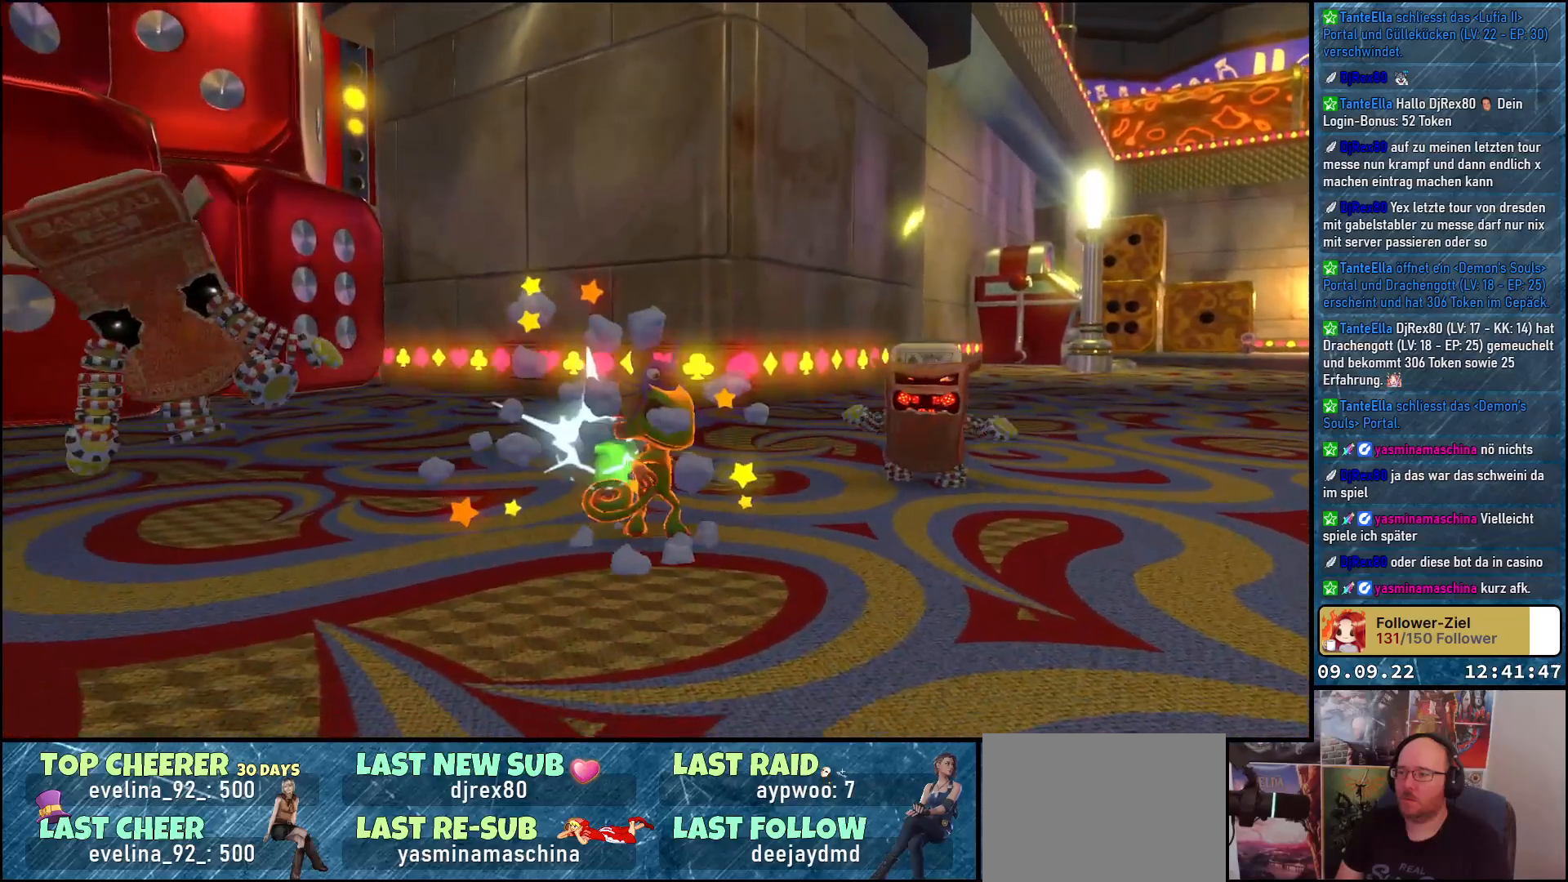
{"buttons": [], "left_stick": "up-right", "right_stick": "left", "events": [[50, "left_stick", "down-right"], [67, "X", "up"], [217, "left_stick", "up-right"], [367, "right_stick", "left"]]}
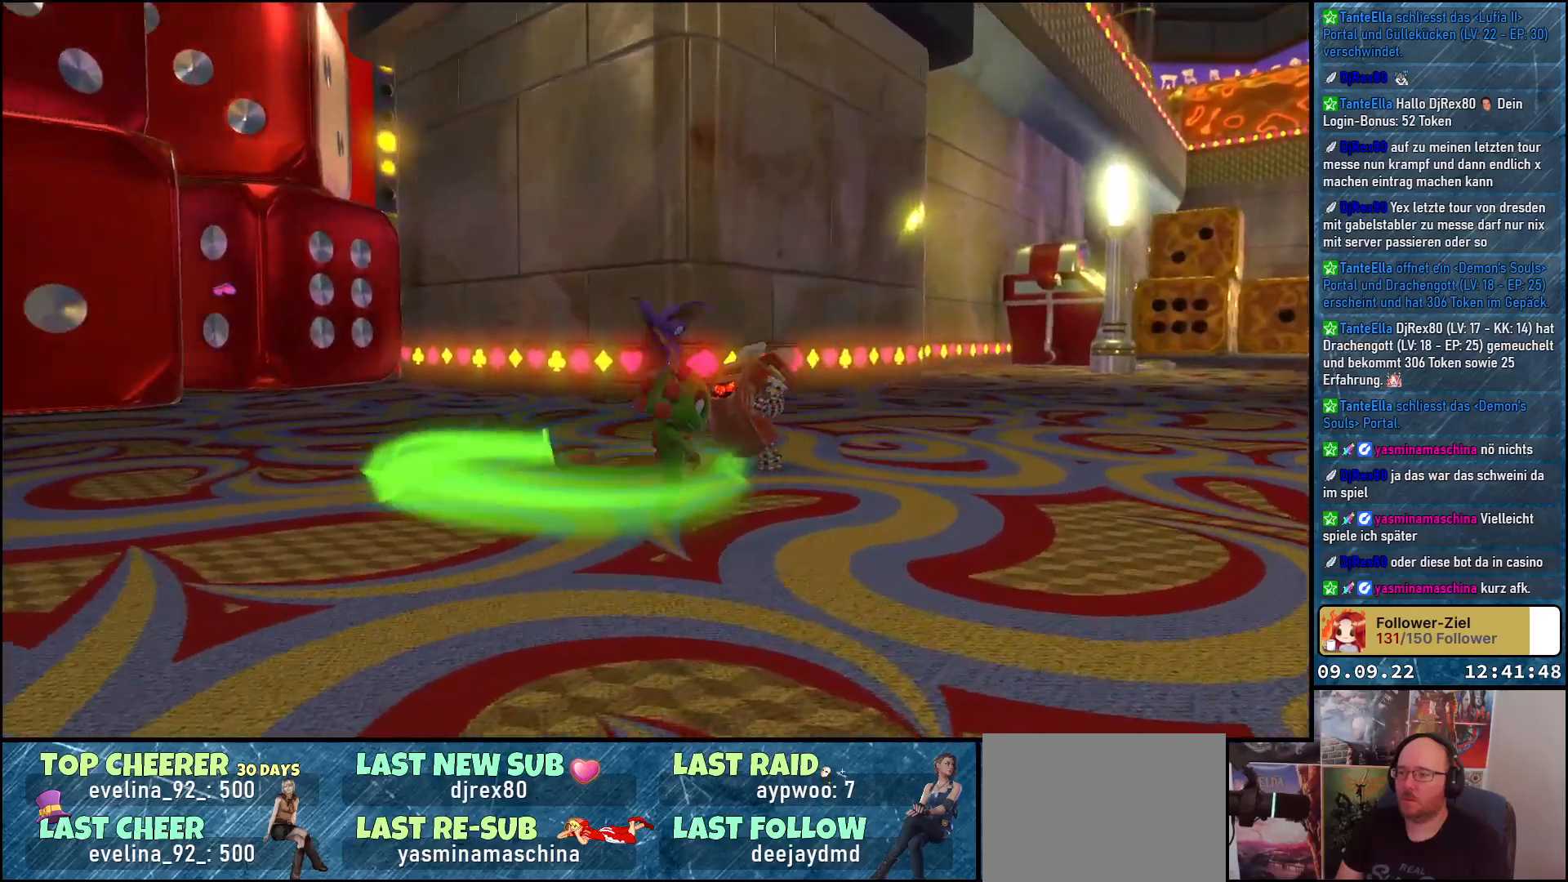
{"buttons": [], "left_stick": "center", "right_stick": "left", "events": [[33, "right_stick", "center"], [133, "X", "down"], [250, "X", "up"], [367, "left_stick", "center"], [433, "right_stick", "left"]]}
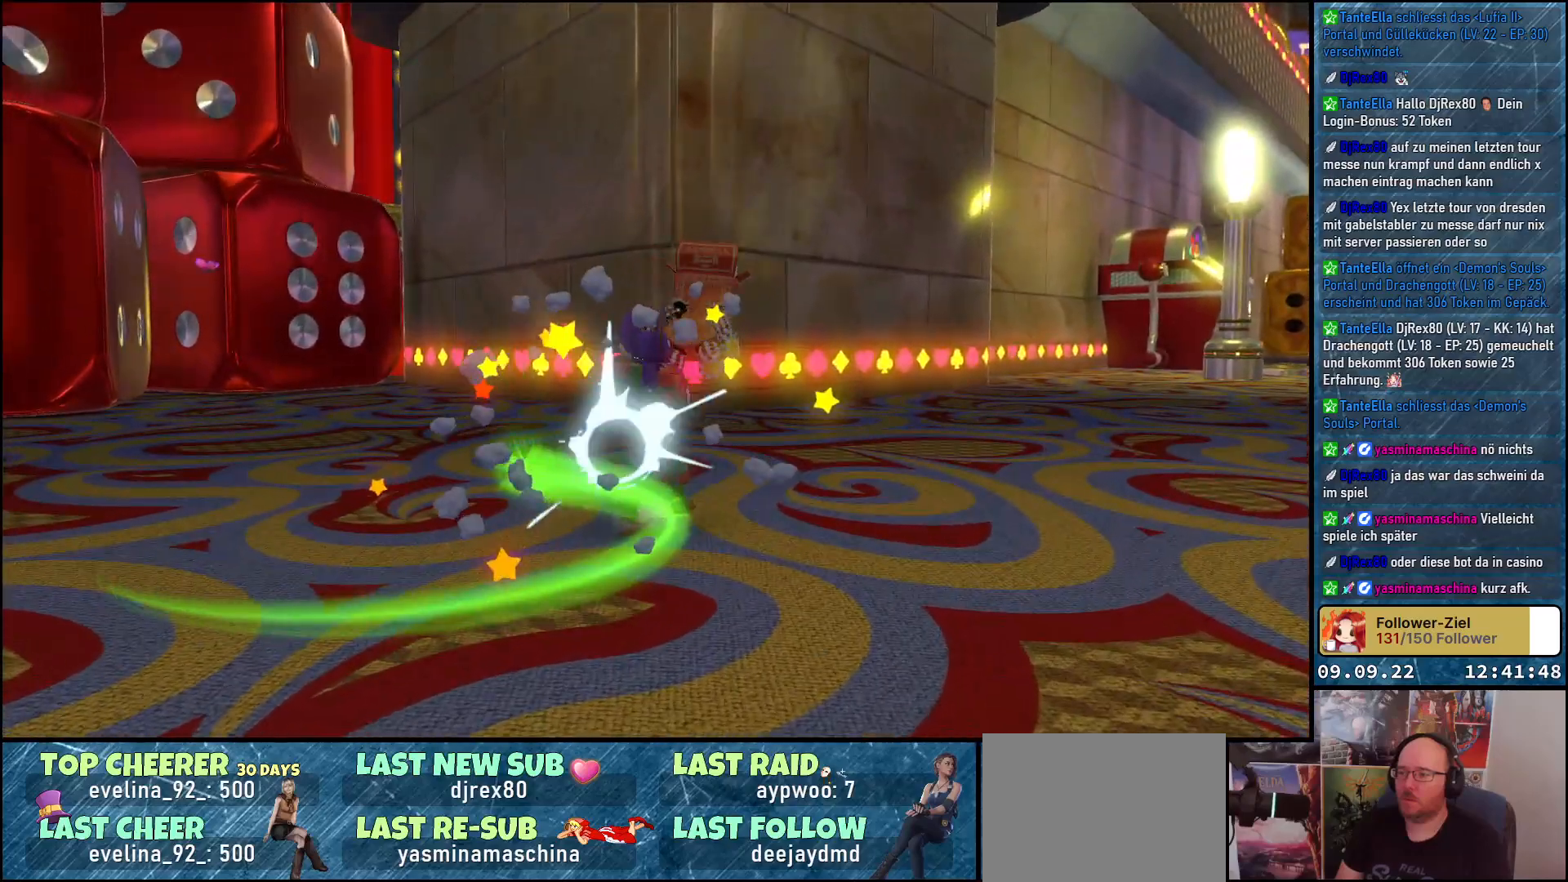
{"buttons": [], "left_stick": "up", "right_stick": "center", "events": [[67, "left_stick", "up"], [267, "right_stick", "center"]]}
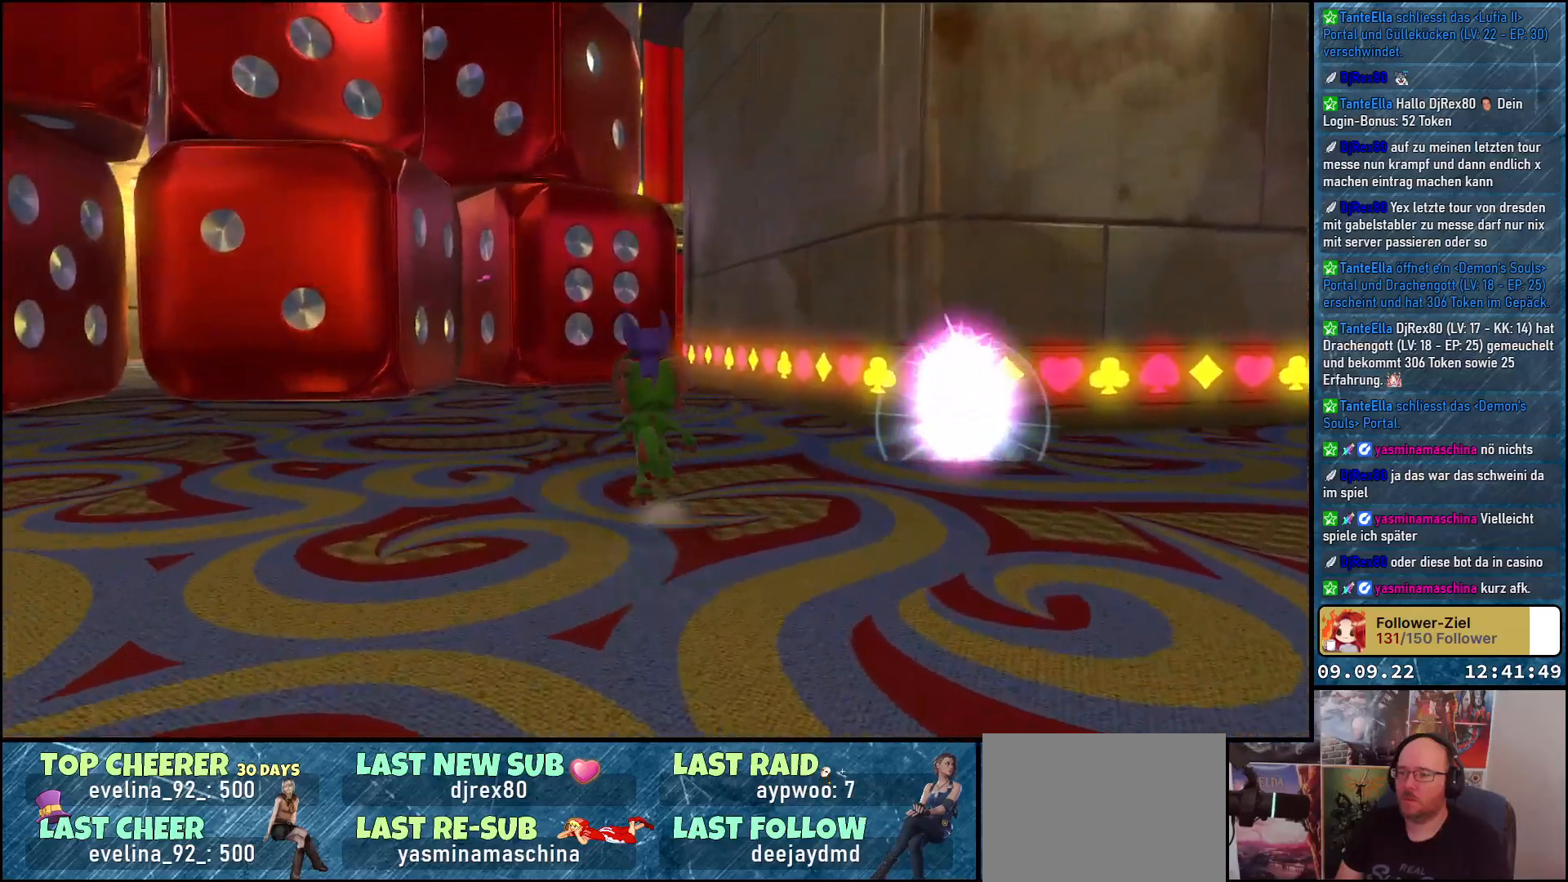
{"buttons": [], "left_stick": "up", "right_stick": "center", "events": []}
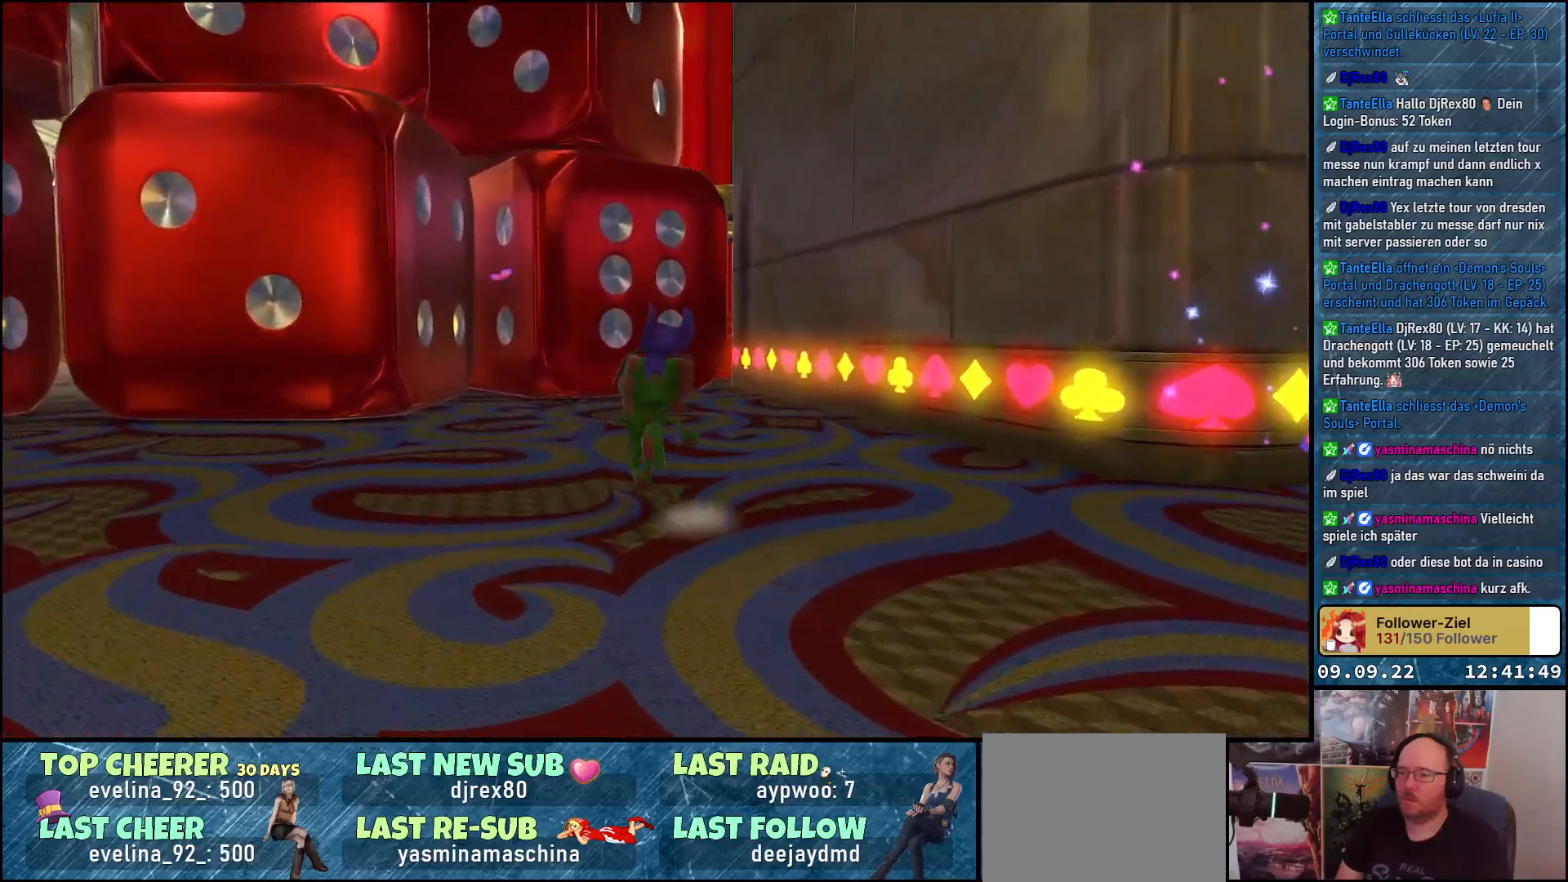
{"buttons": [], "left_stick": "up-left", "right_stick": "center", "events": [[50, "B", "down"], [150, "B", "up"], [250, "left_stick", "center"], [417, "left_stick", "up-left"]]}
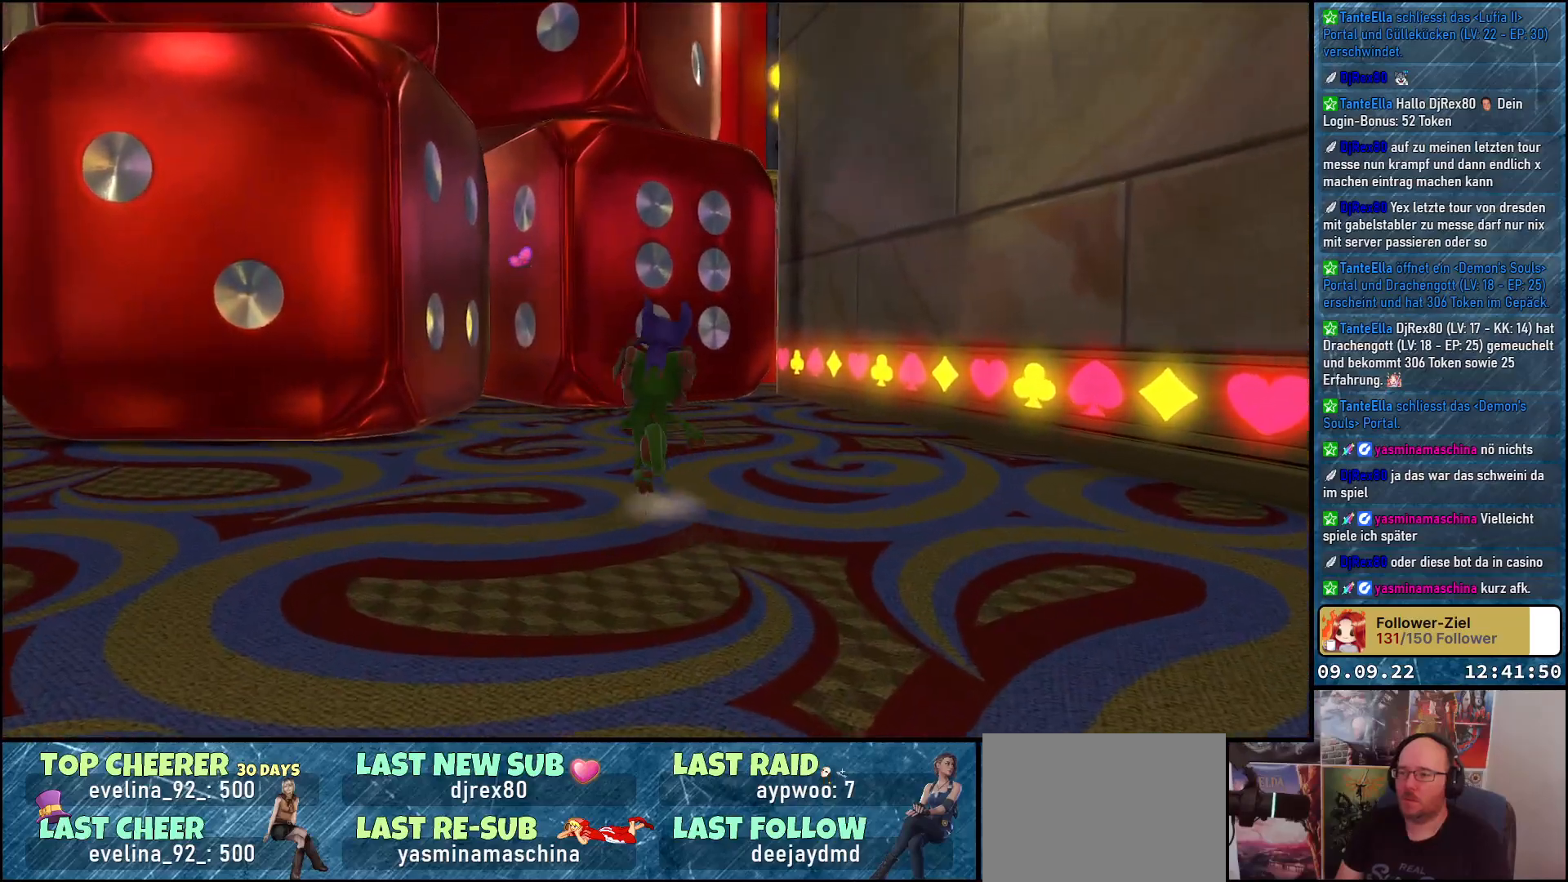
{"buttons": [], "left_stick": "center", "right_stick": "center", "events": [[150, "B", "down"], [233, "left_stick", "center"], [267, "B", "up"]]}
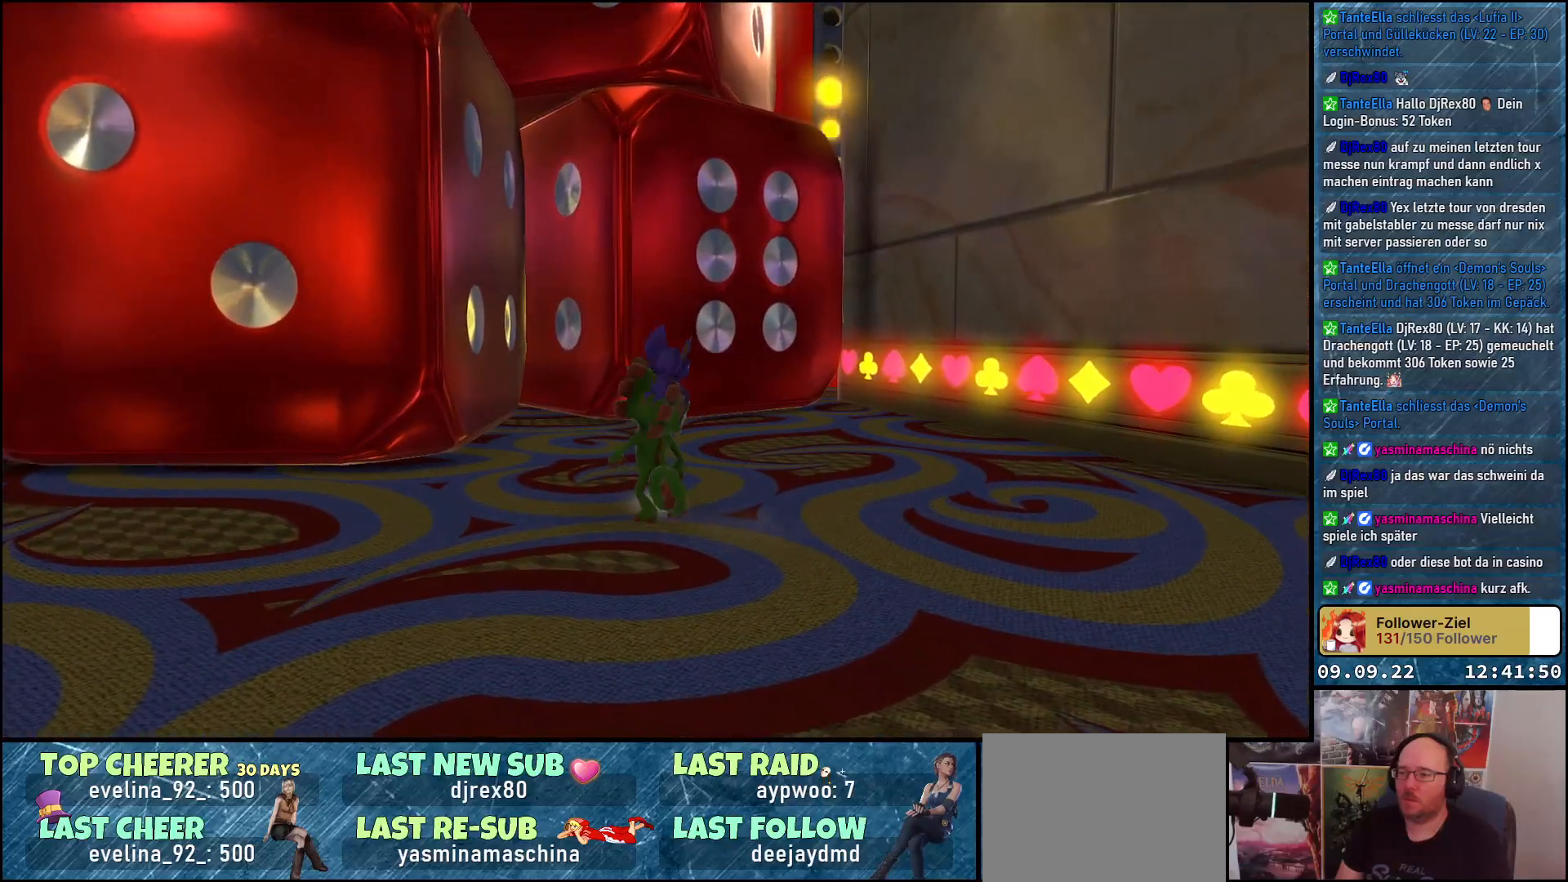
{"buttons": [], "left_stick": "right", "right_stick": "center", "events": [[67, "left_stick", "down-right"], [150, "right_stick", "right"], [467, "right_stick", "center"], [500, "left_stick", "right"]]}
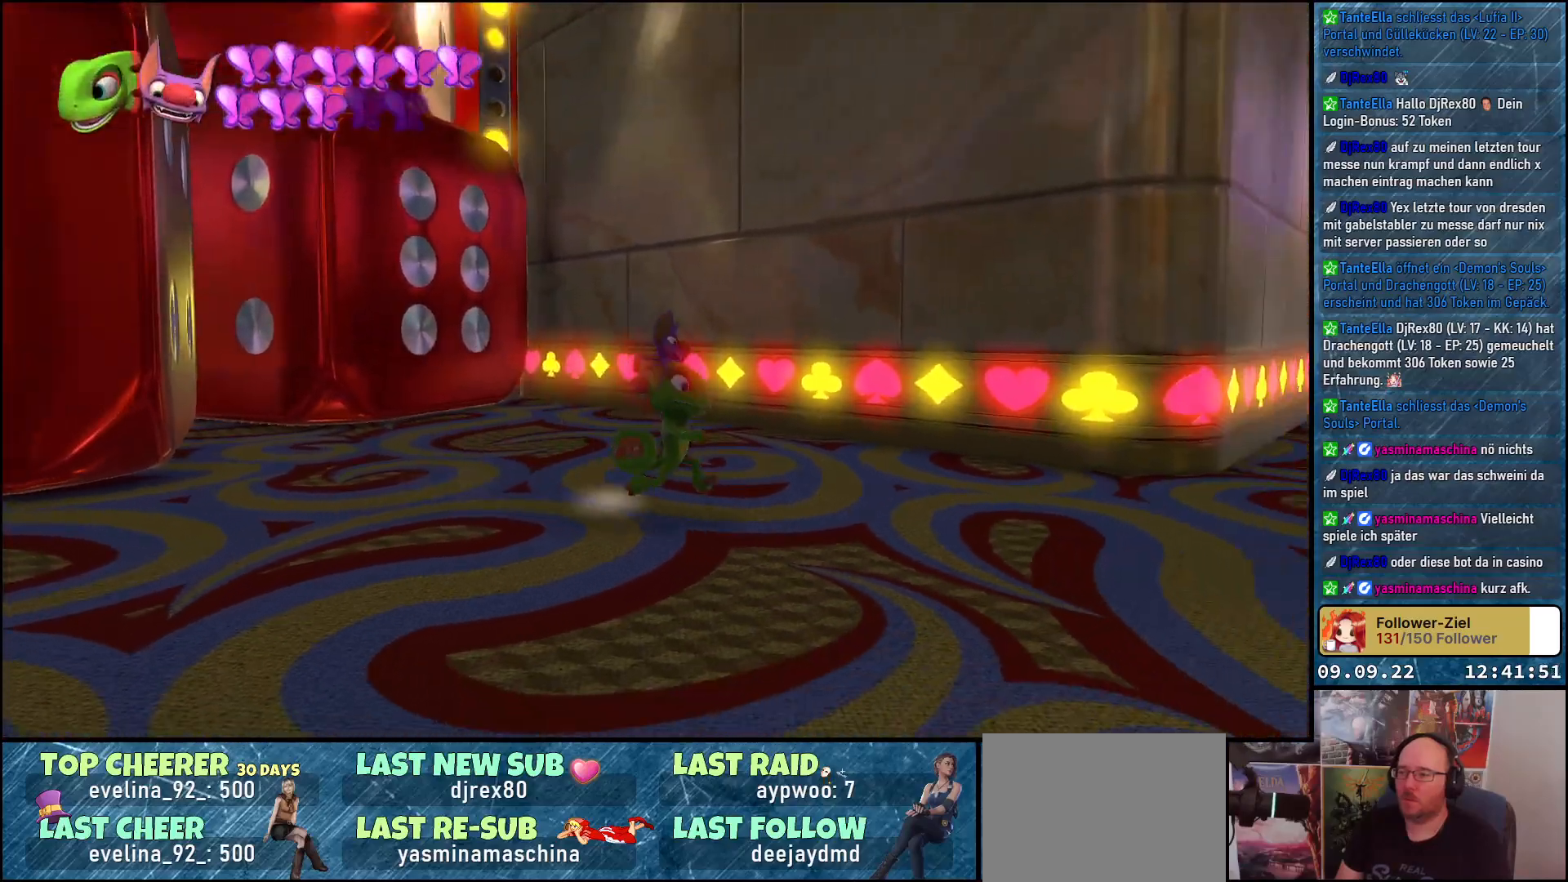
{"buttons": [], "left_stick": "down-right", "right_stick": "center", "events": [[150, "B", "down"], [250, "B", "up"], [450, "left_stick", "down-right"]]}
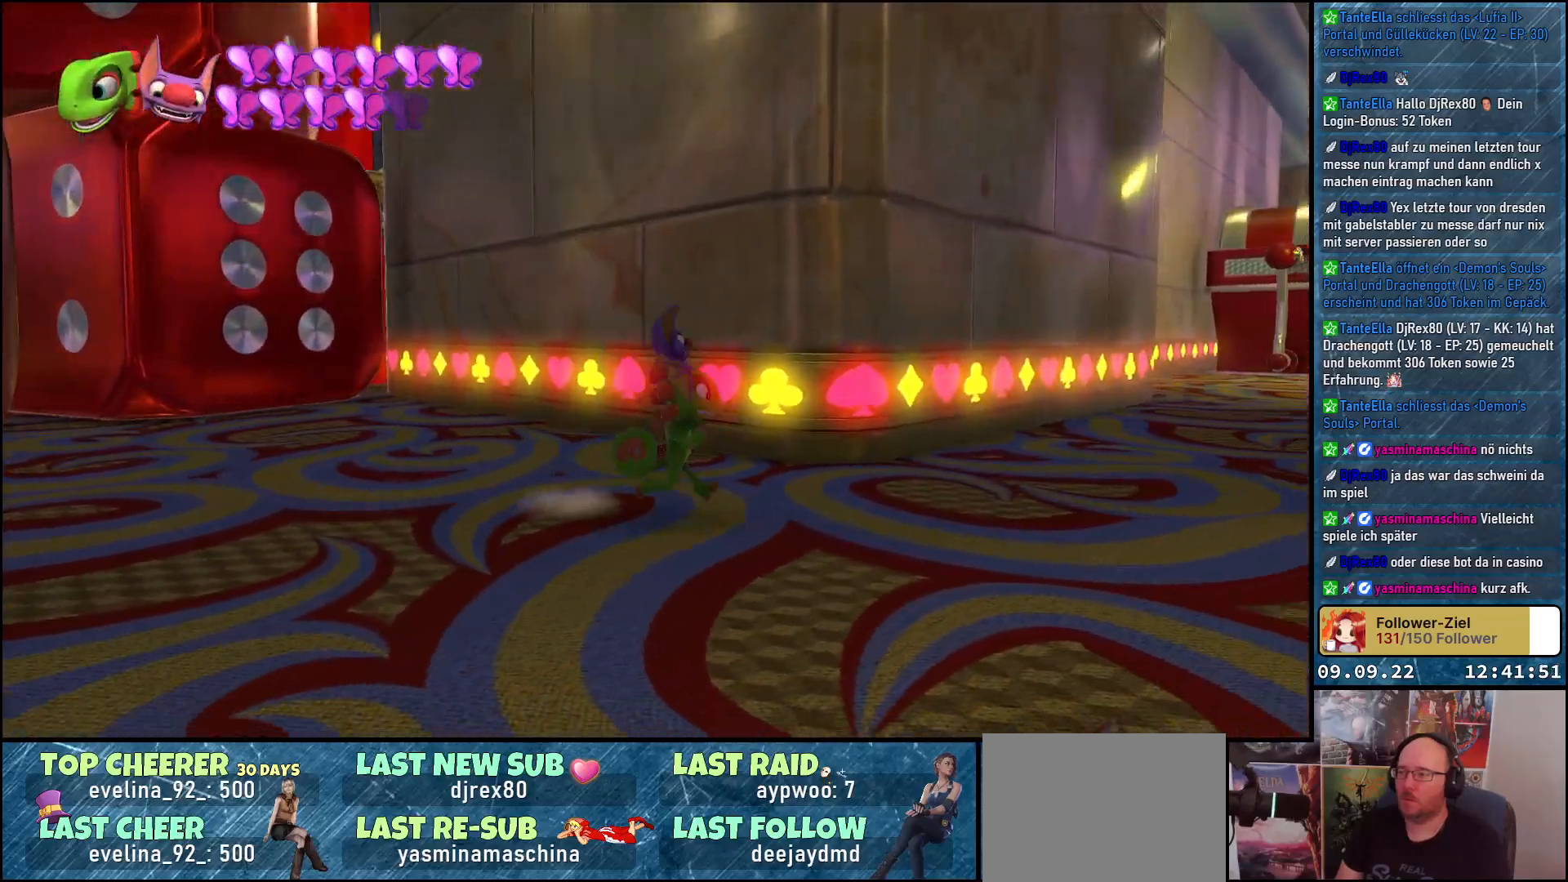
{"buttons": [], "left_stick": "down-right", "right_stick": "left", "events": [[233, "right_stick", "left"]]}
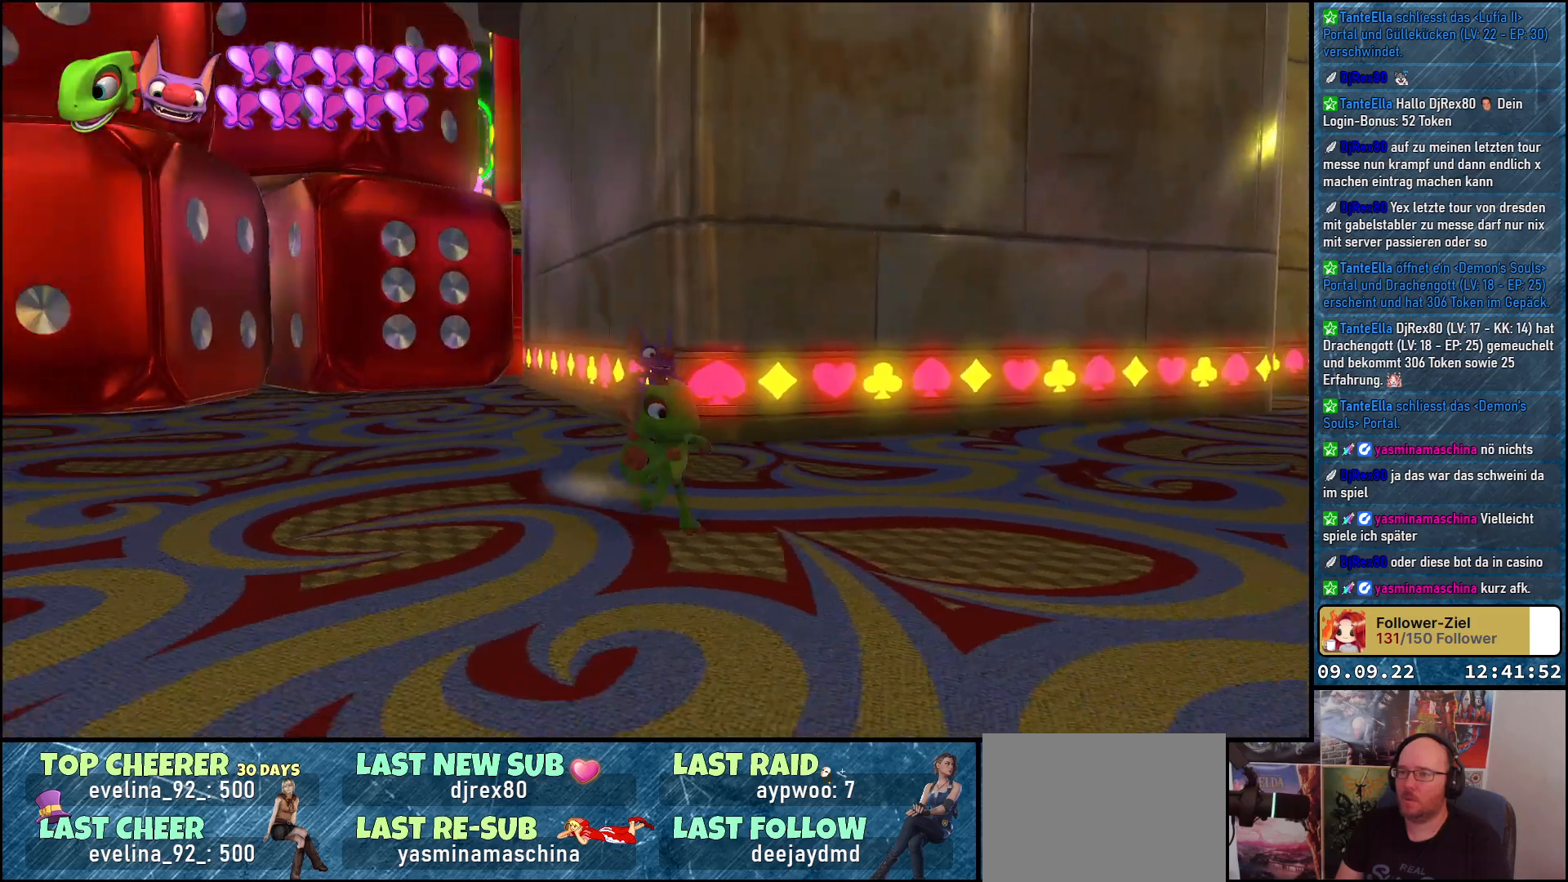
{"buttons": [], "left_stick": "down", "right_stick": "up-left", "events": [[83, "left_stick", "down"], [83, "right_stick", "up-left"]]}
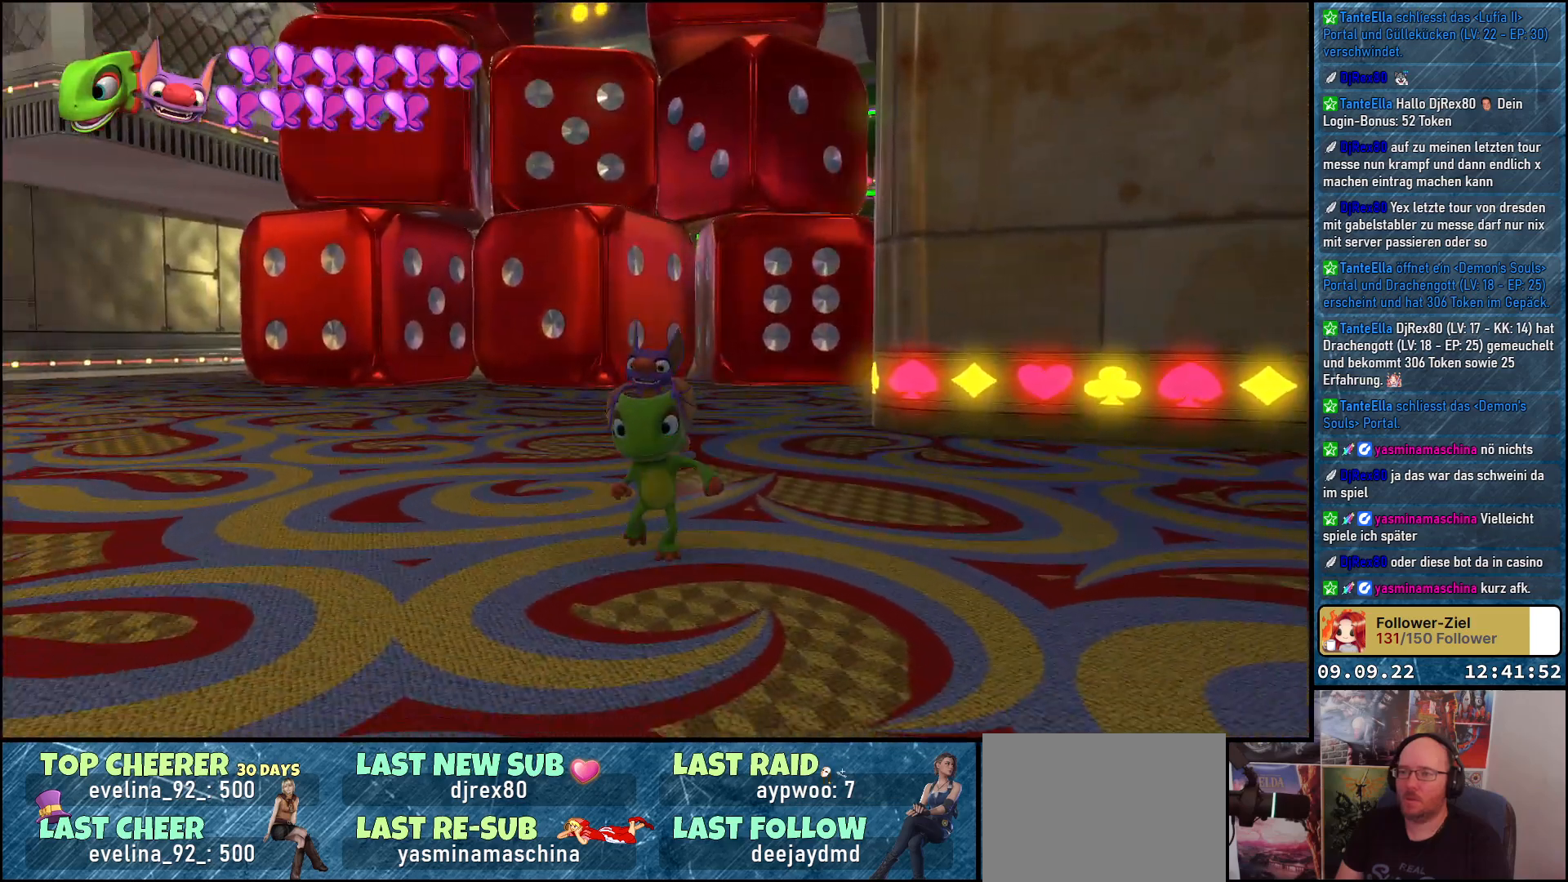
{"buttons": [], "left_stick": "center", "right_stick": "up-right", "events": [[150, "right_stick", "up-right"], [217, "left_stick", "center"]]}
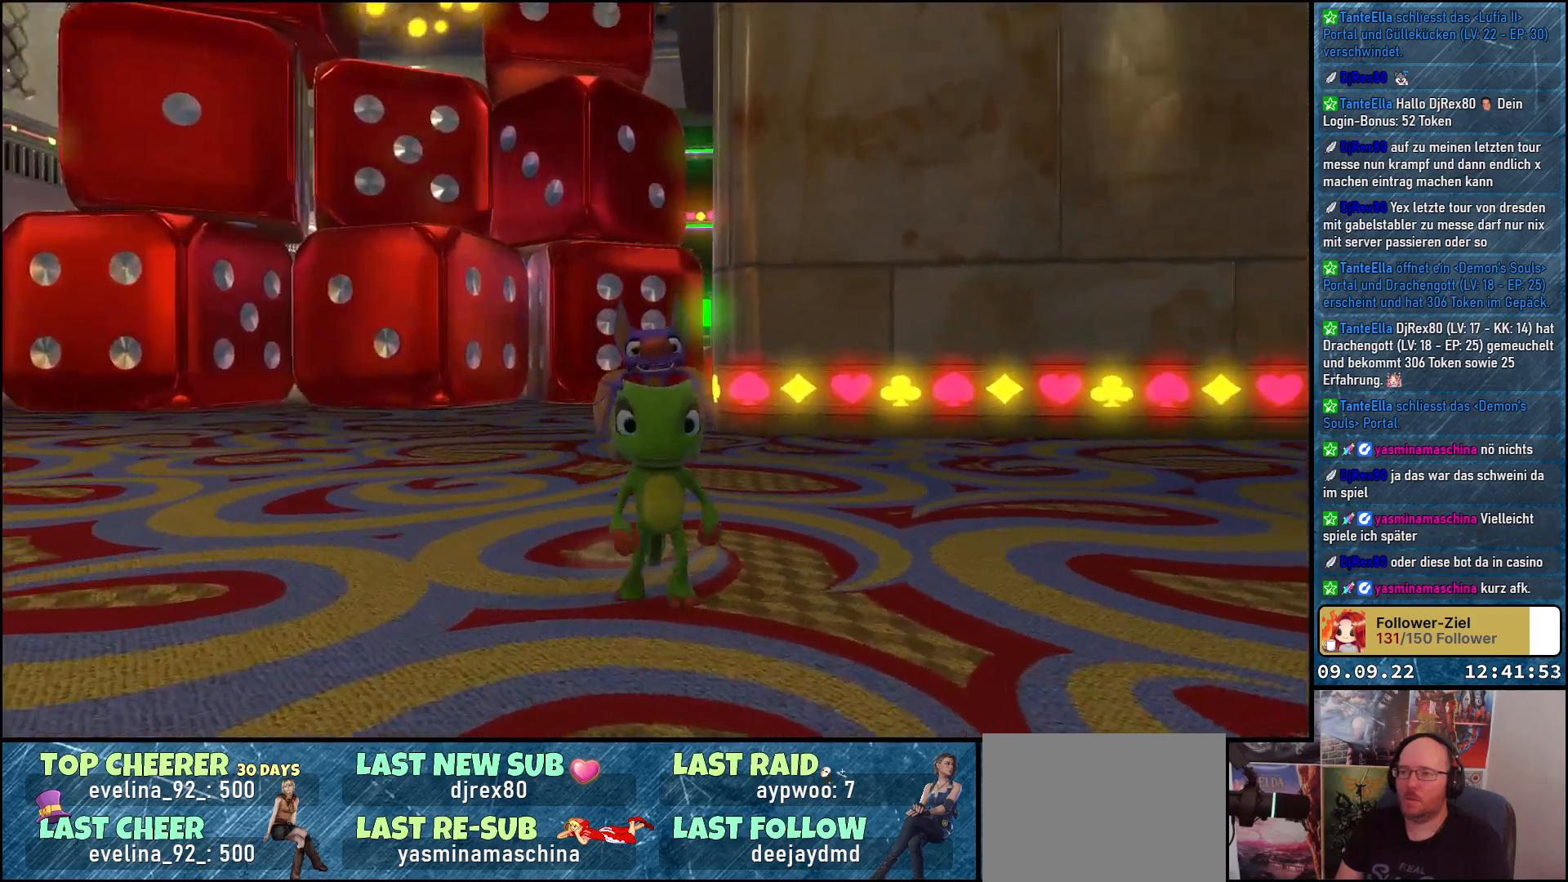
{"buttons": [], "left_stick": "center", "right_stick": "right", "events": [[117, "right_stick", "right"]]}
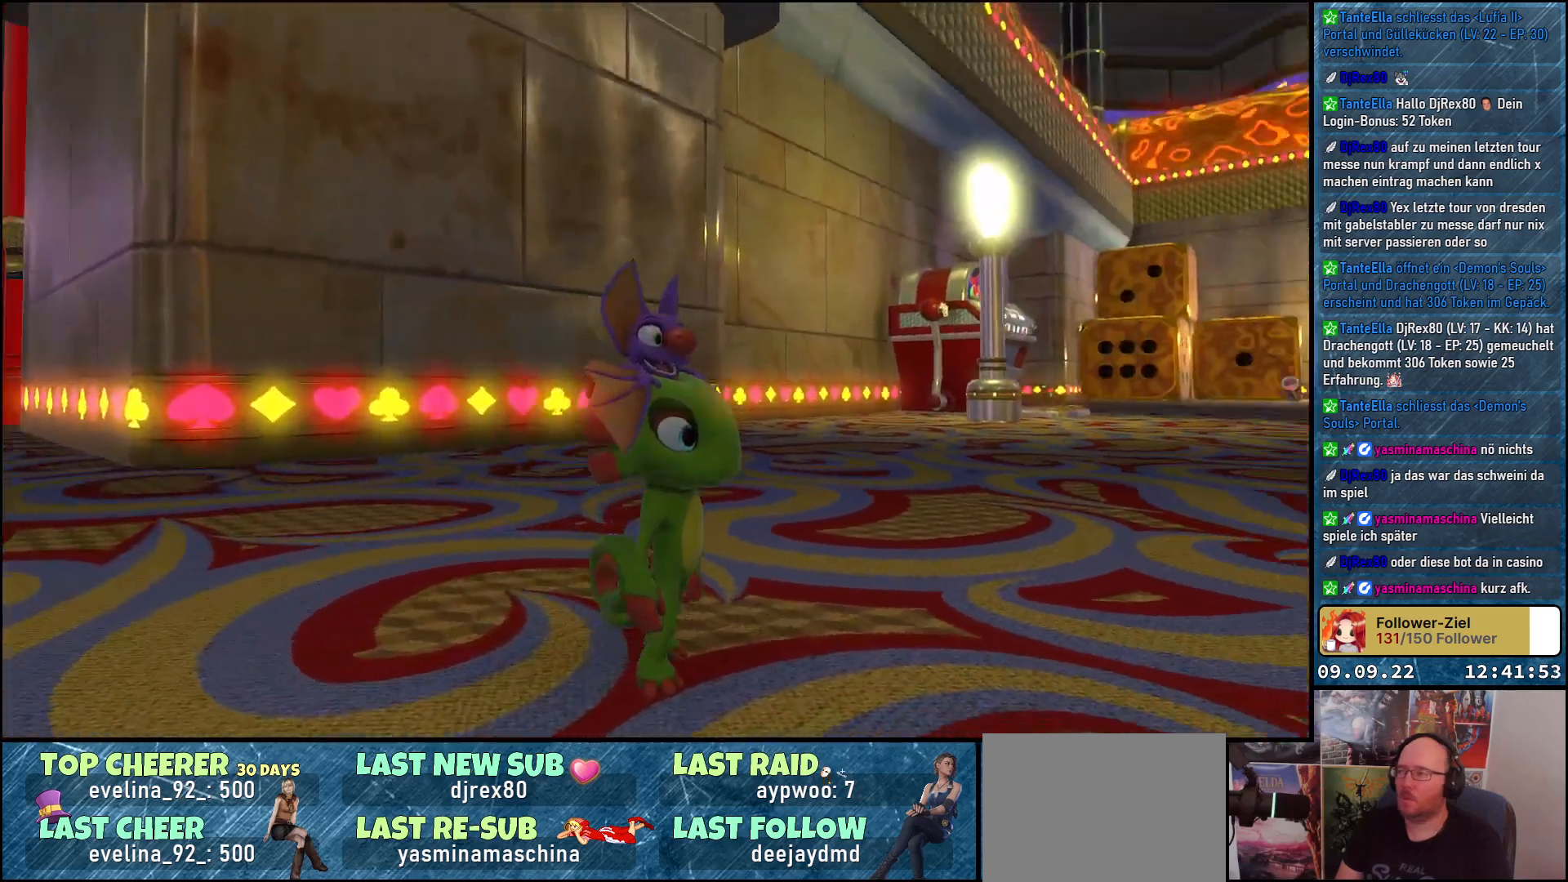
{"buttons": [], "left_stick": "up", "right_stick": "right", "events": [[83, "left_stick", "up"]]}
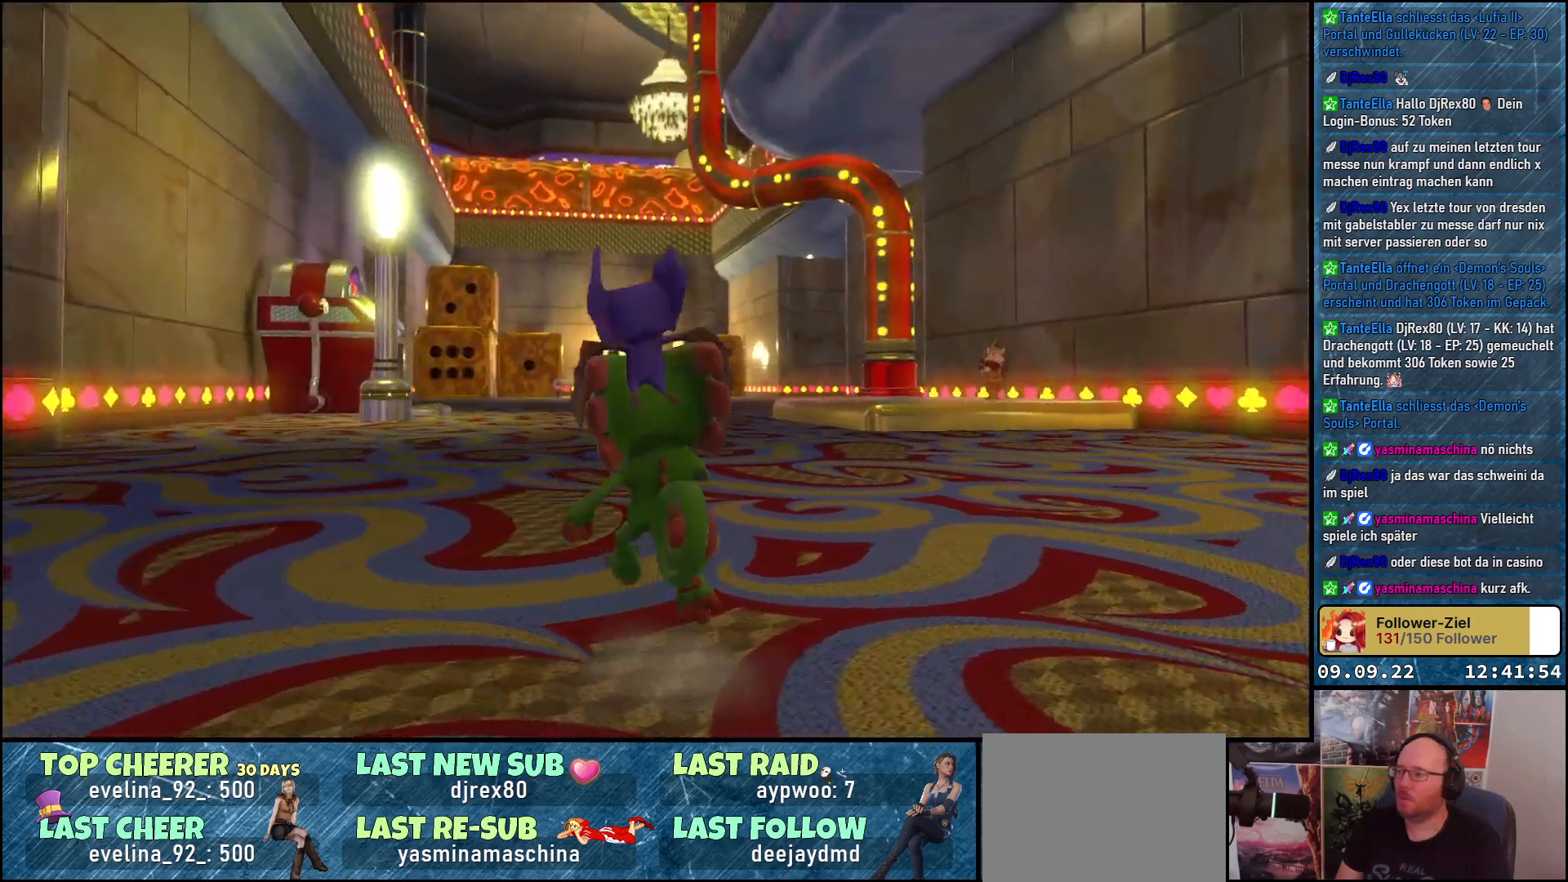
{"buttons": [], "left_stick": "up", "right_stick": "center", "events": [[150, "right_stick", "down-right"], [433, "right_stick", "center"]]}
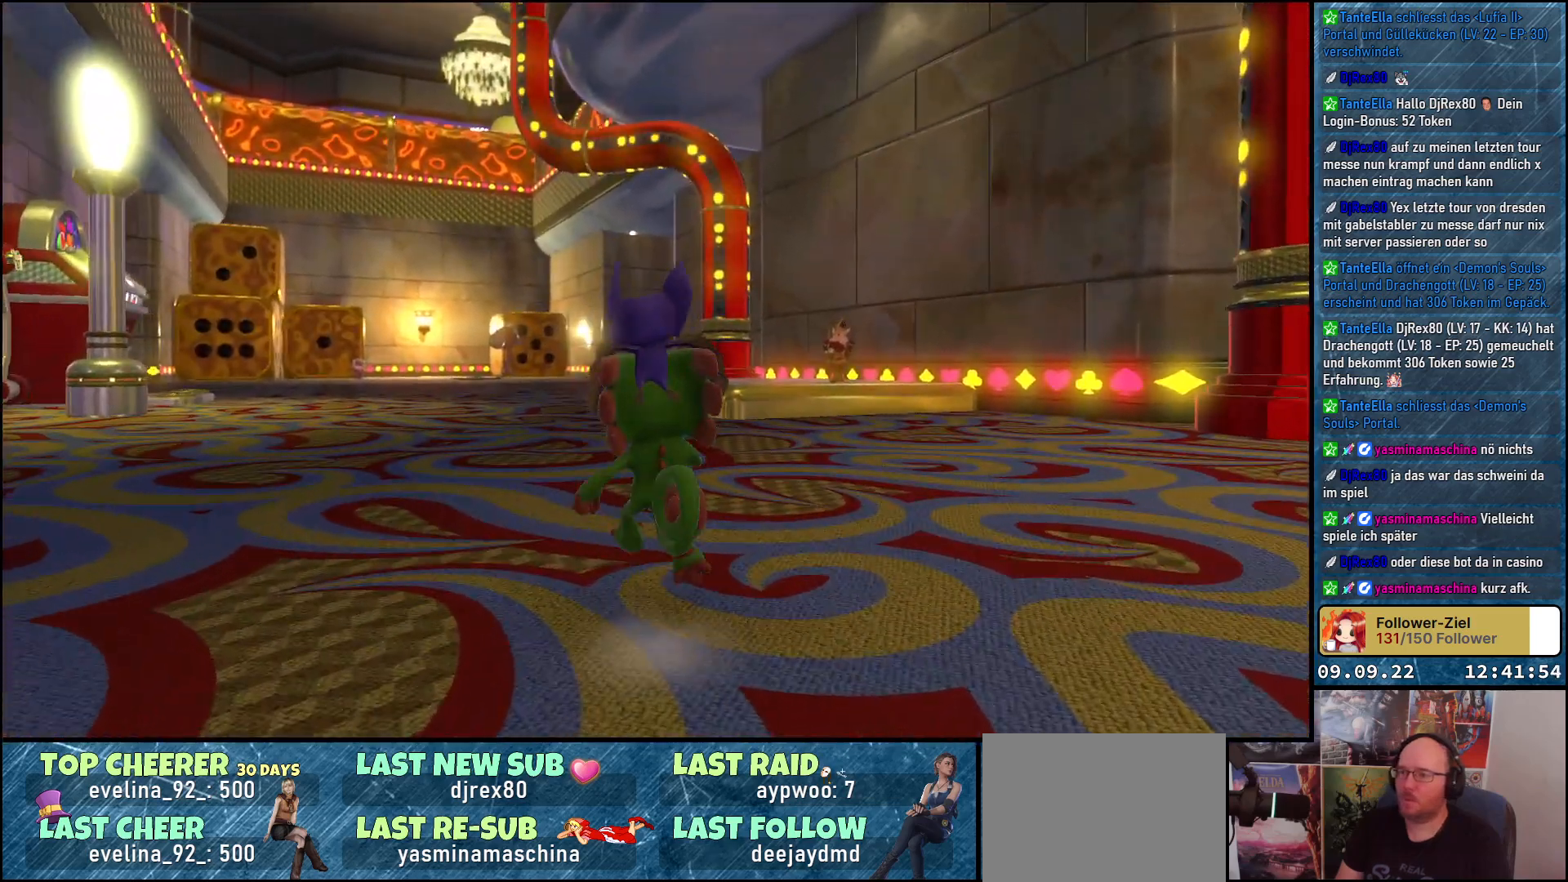
{"buttons": [], "left_stick": "up", "right_stick": "down", "events": [[350, "right_stick", "down"]]}
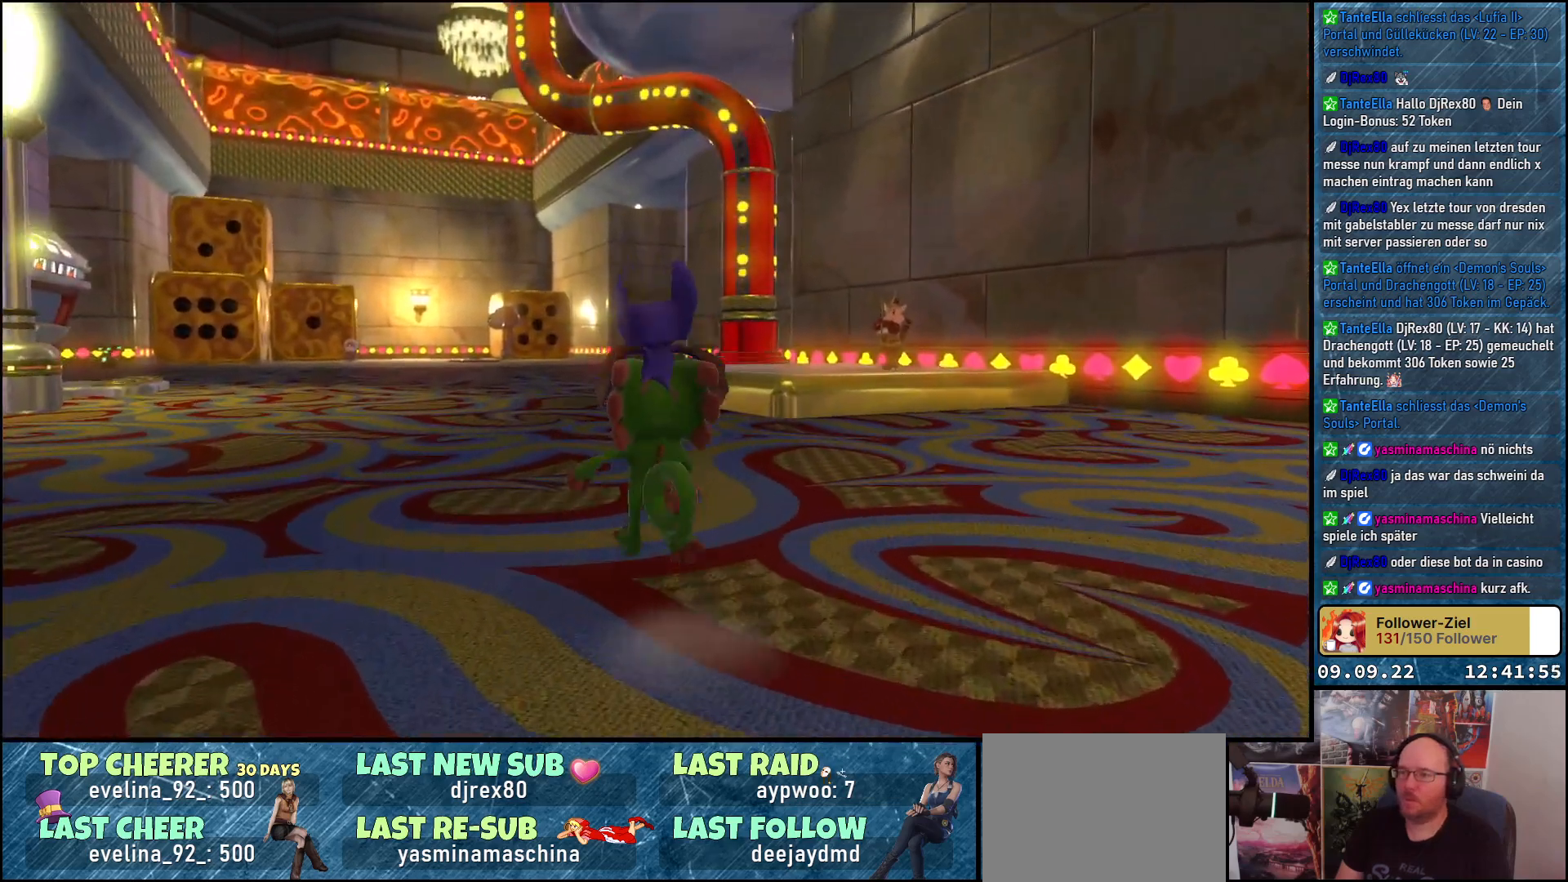
{"buttons": [], "left_stick": "up", "right_stick": "center", "events": [[67, "right_stick", "center"]]}
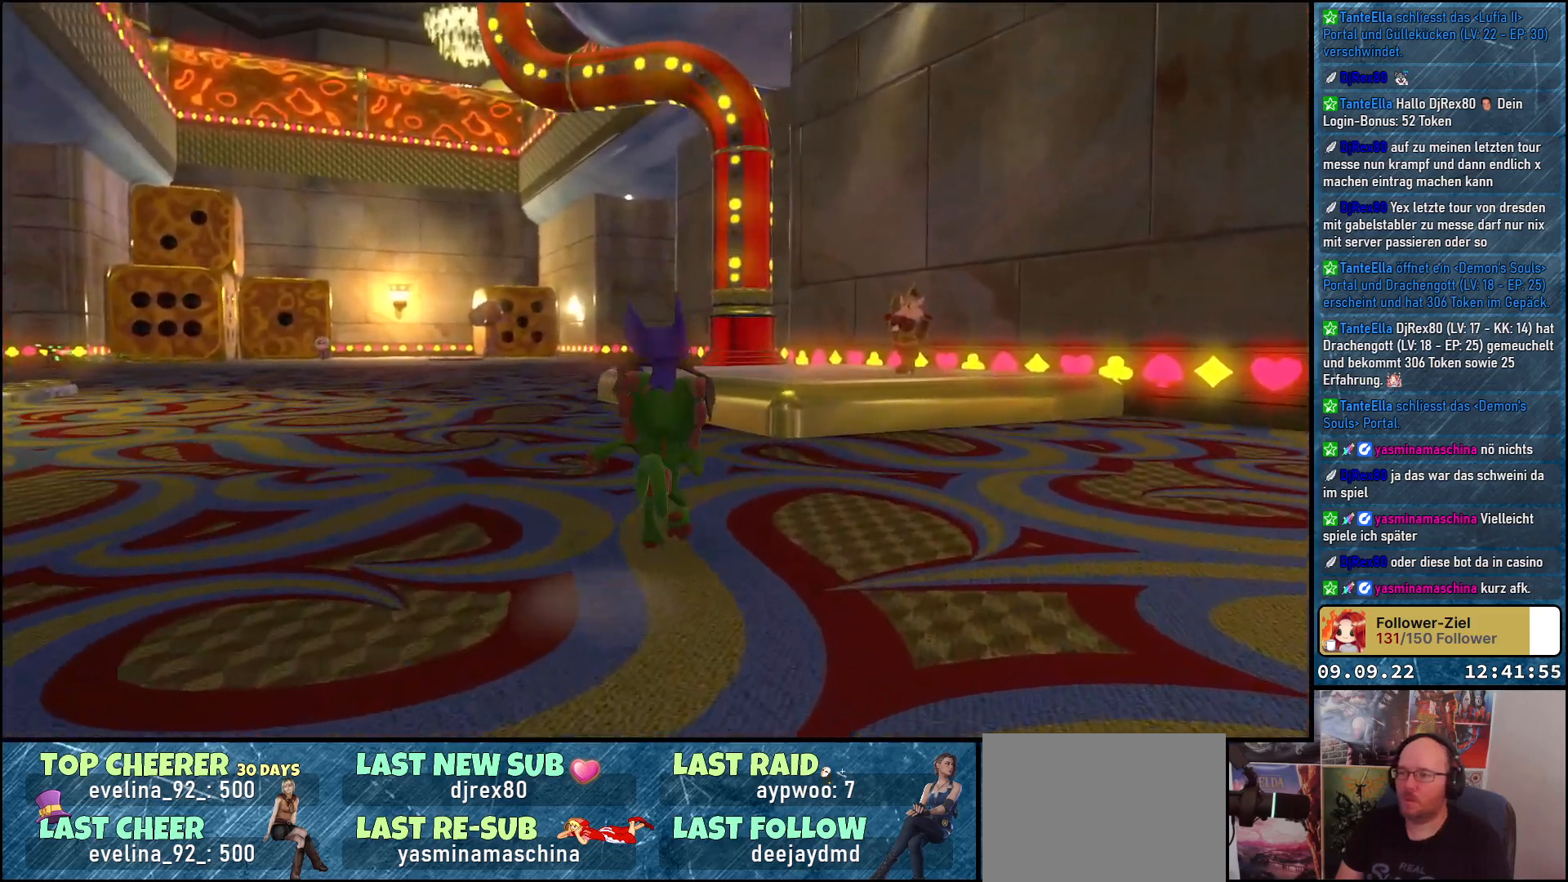
{"buttons": [], "left_stick": "up", "right_stick": "center", "events": [[200, "A", "down"], [283, "A", "up"]]}
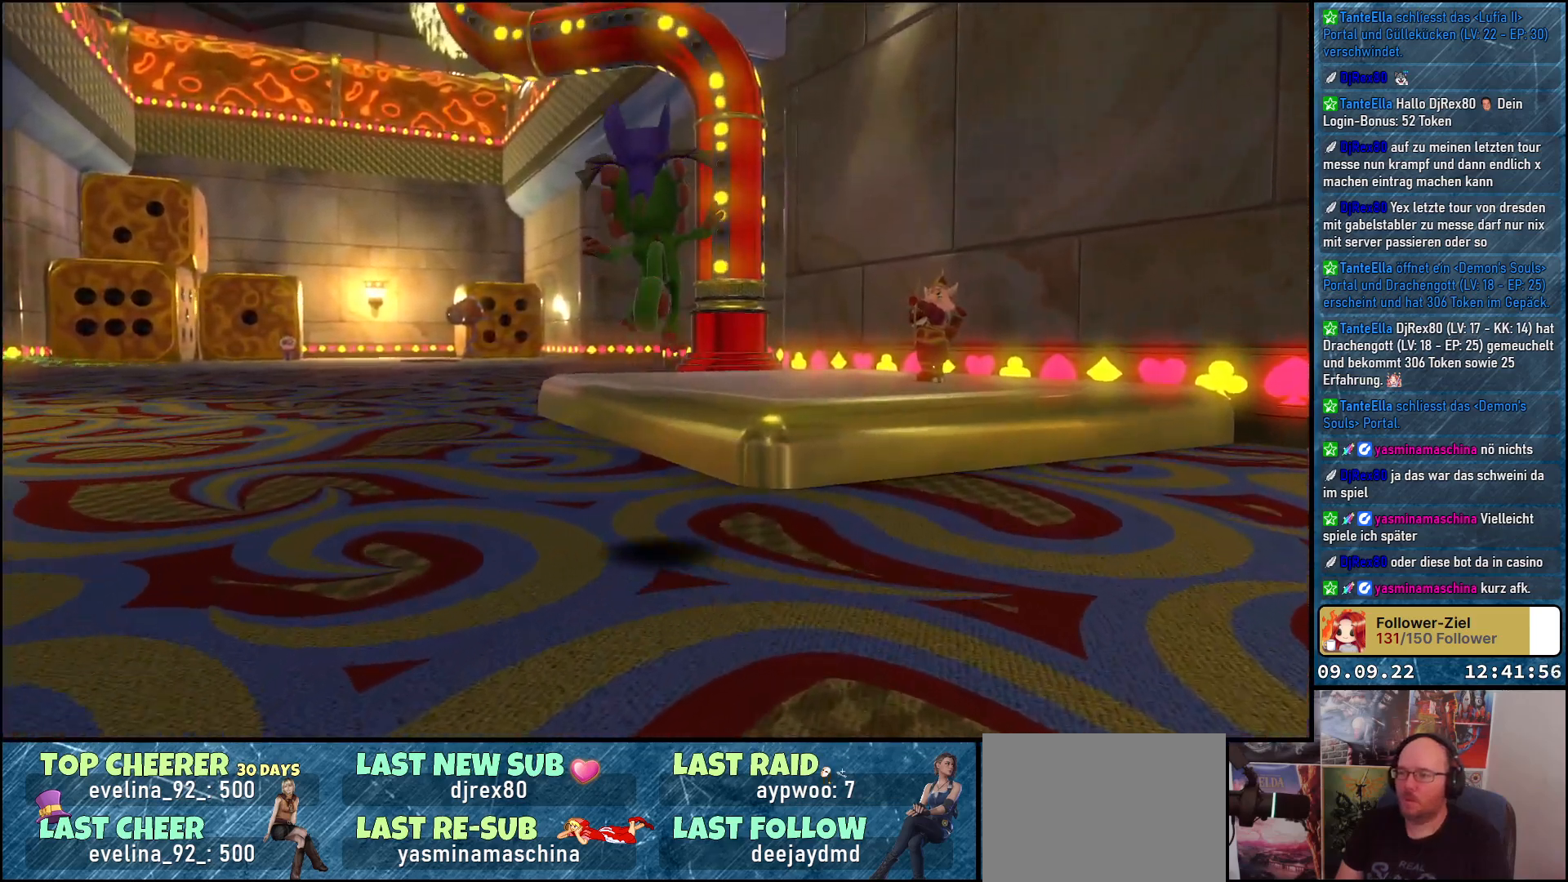
{"buttons": [], "left_stick": "up-right", "right_stick": "center", "events": [[17, "A", "down"], [233, "left_stick", "up-right"], [317, "A", "up"], [333, "A", "down"], [350, "A", "up"]]}
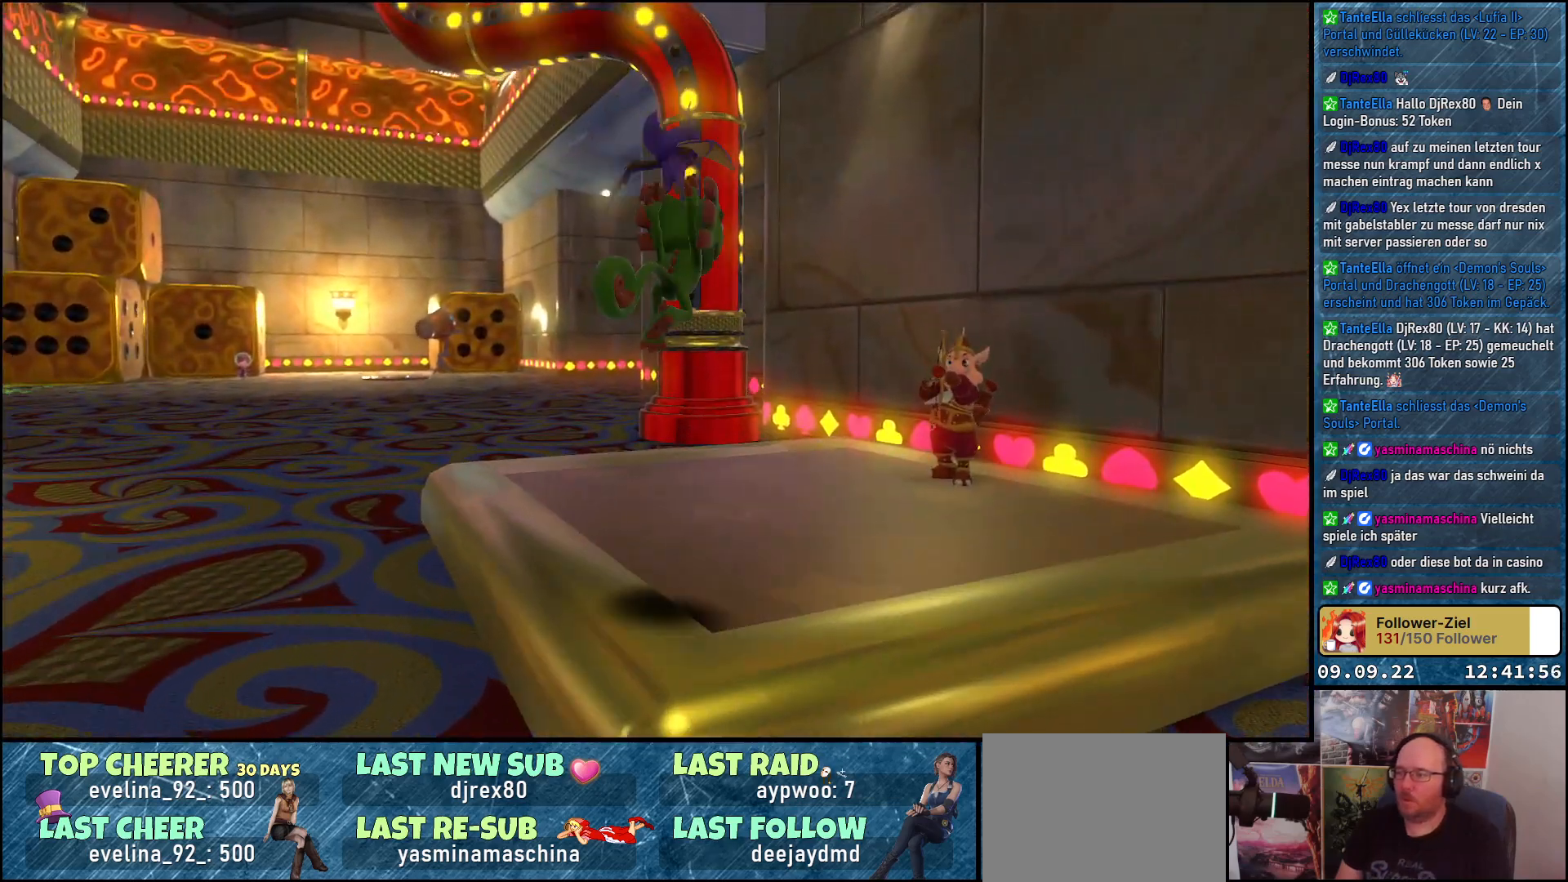
{"buttons": [], "left_stick": "center", "right_stick": "center", "events": [[183, "right_stick", "down"], [300, "right_stick", "center"], [467, "left_stick", "center"]]}
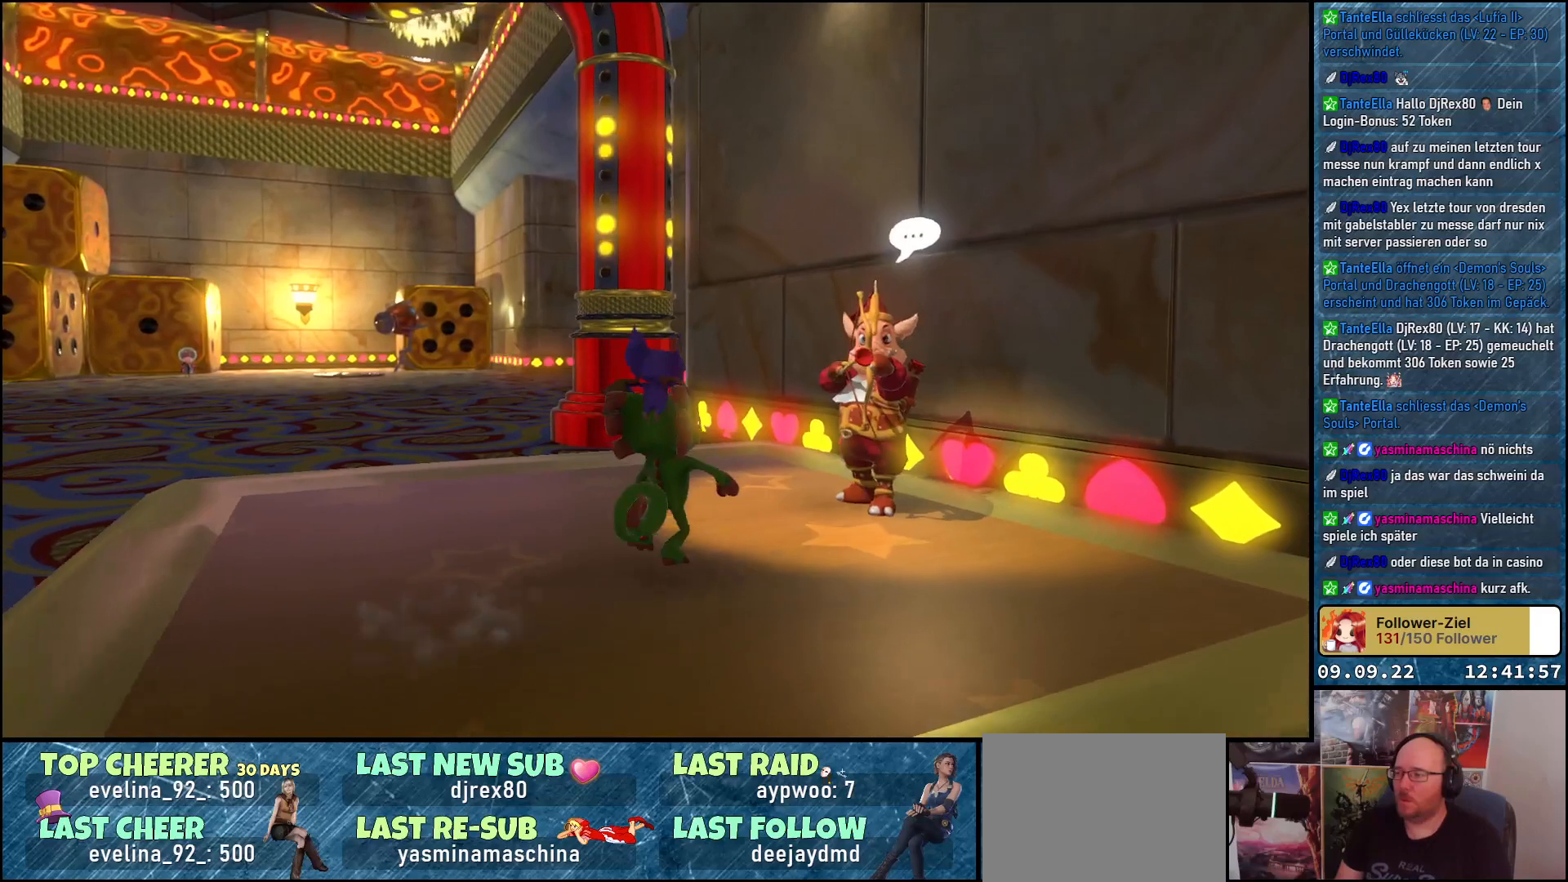
{"buttons": [], "left_stick": "up-right", "right_stick": "center", "events": [[167, "left_stick", "up-right"]]}
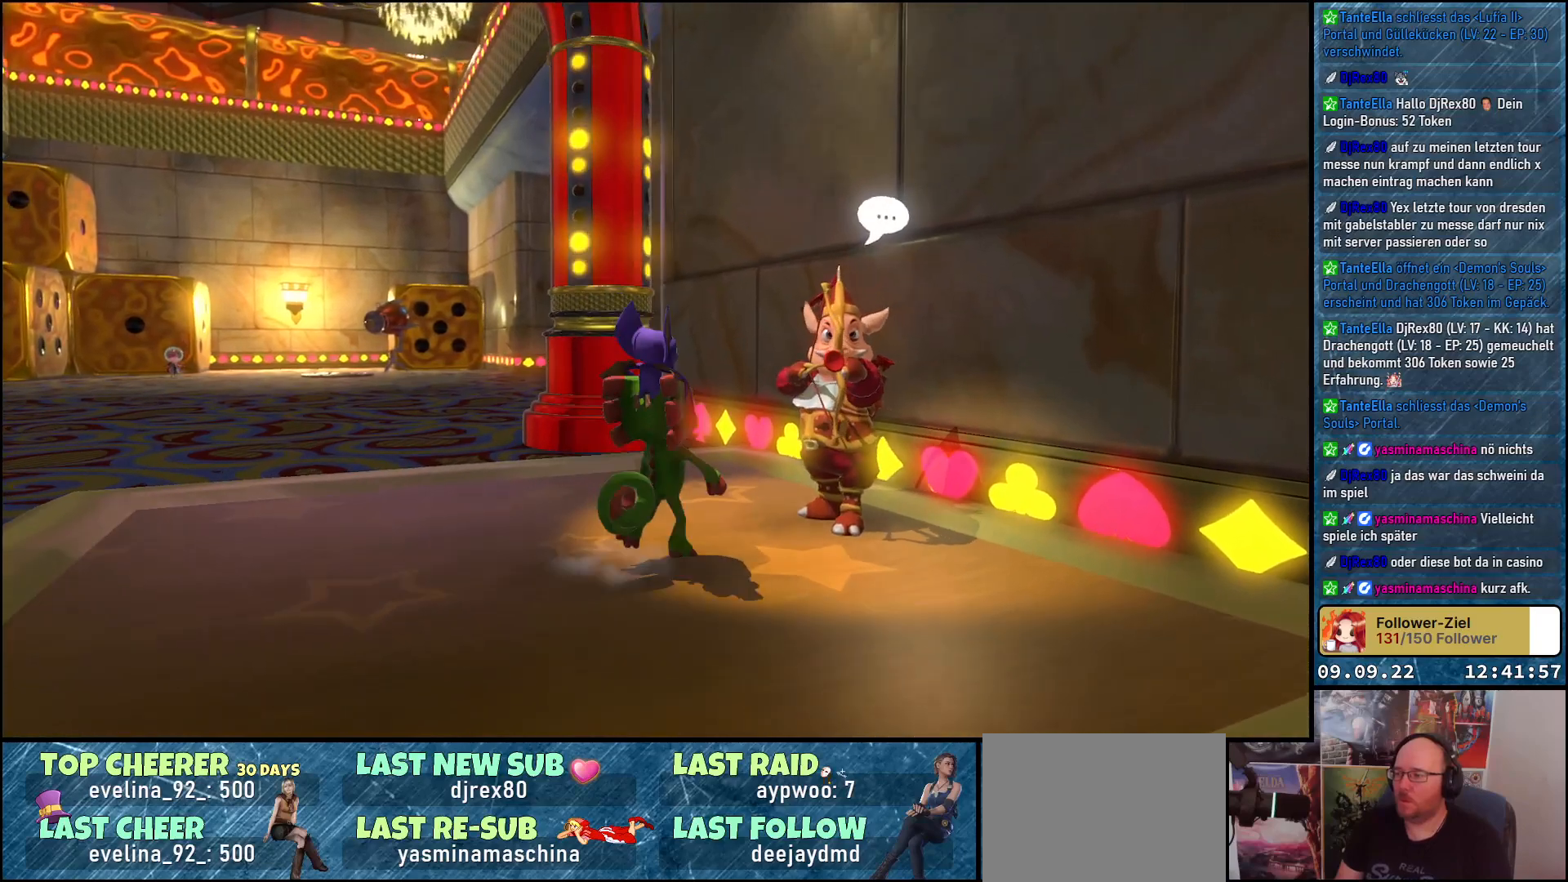
{"buttons": [], "left_stick": "center", "right_stick": "center", "events": [[17, "left_stick", "center"], [250, "A", "down"], [350, "A", "up"]]}
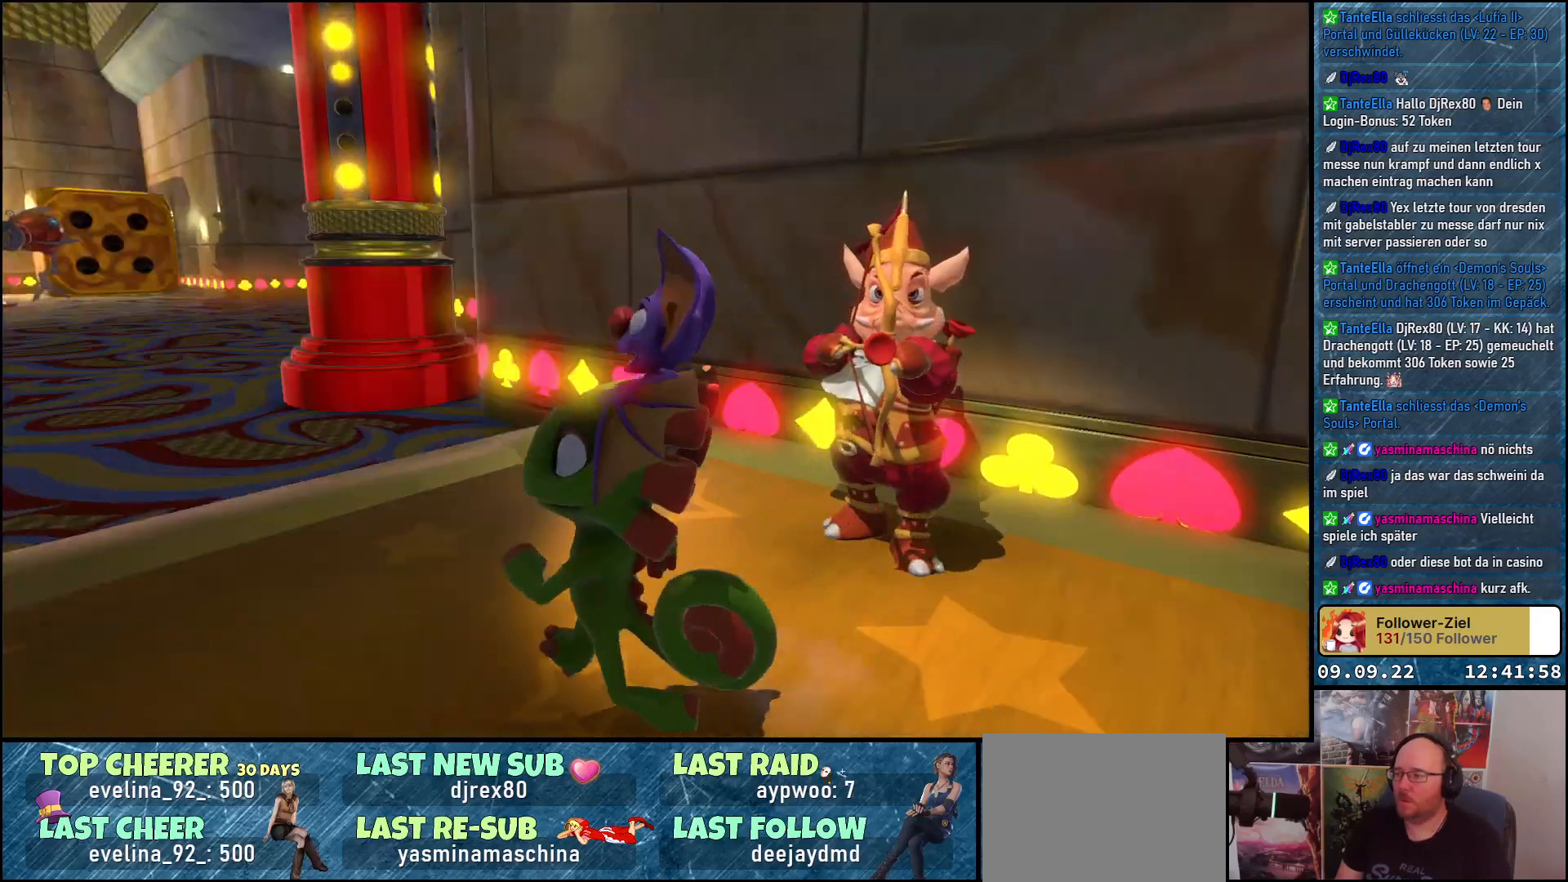
{"buttons": [], "left_stick": "center", "right_stick": "center", "events": []}
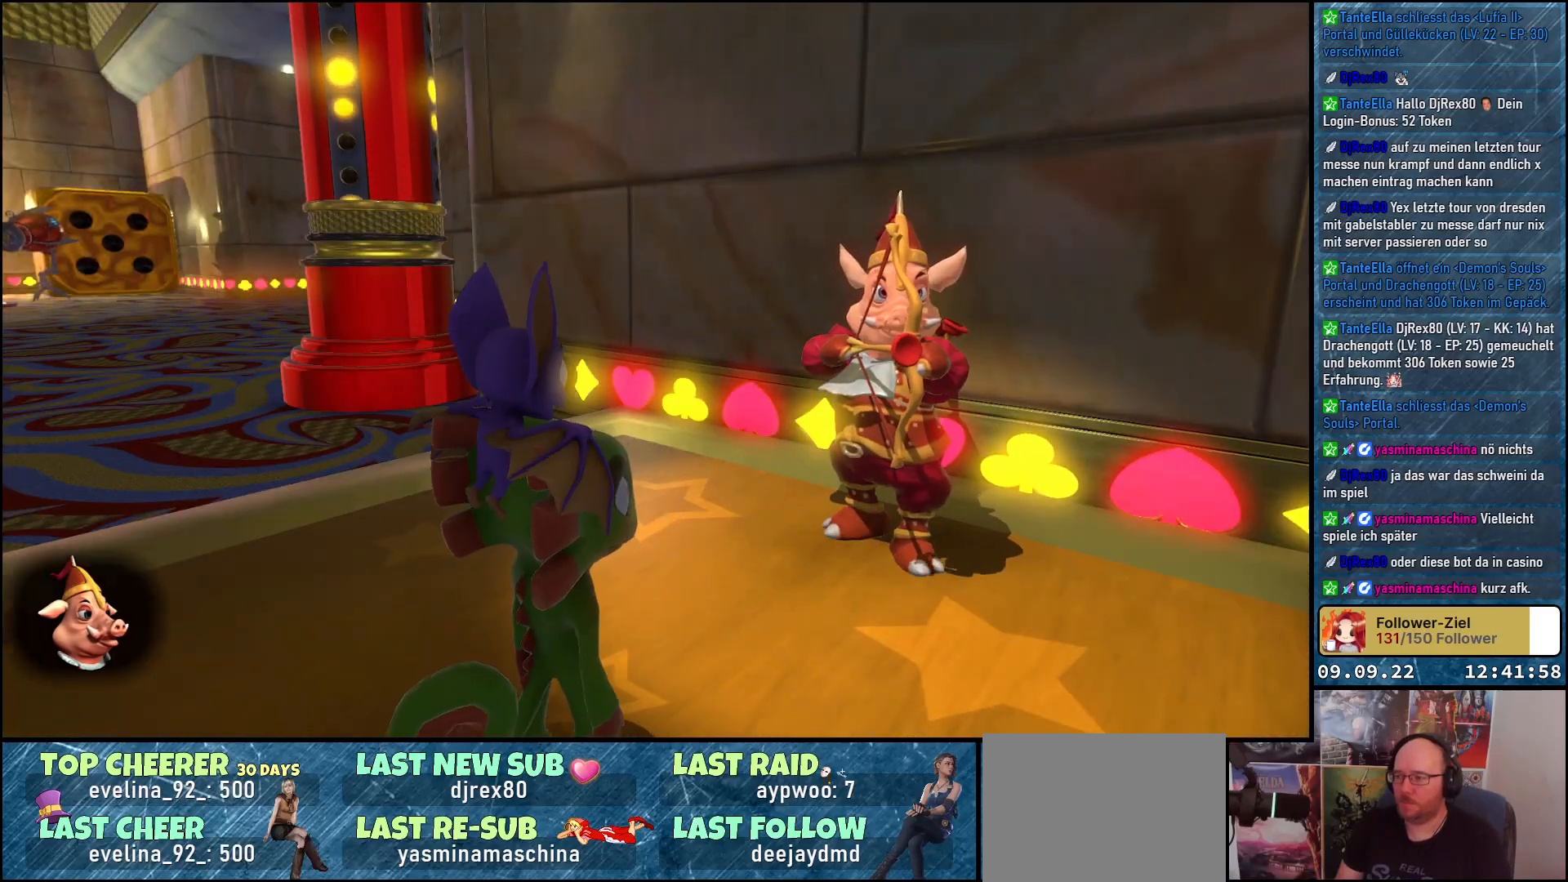
{"buttons": ["A"], "left_stick": "center", "right_stick": "center", "events": [[467, "A", "down"]]}